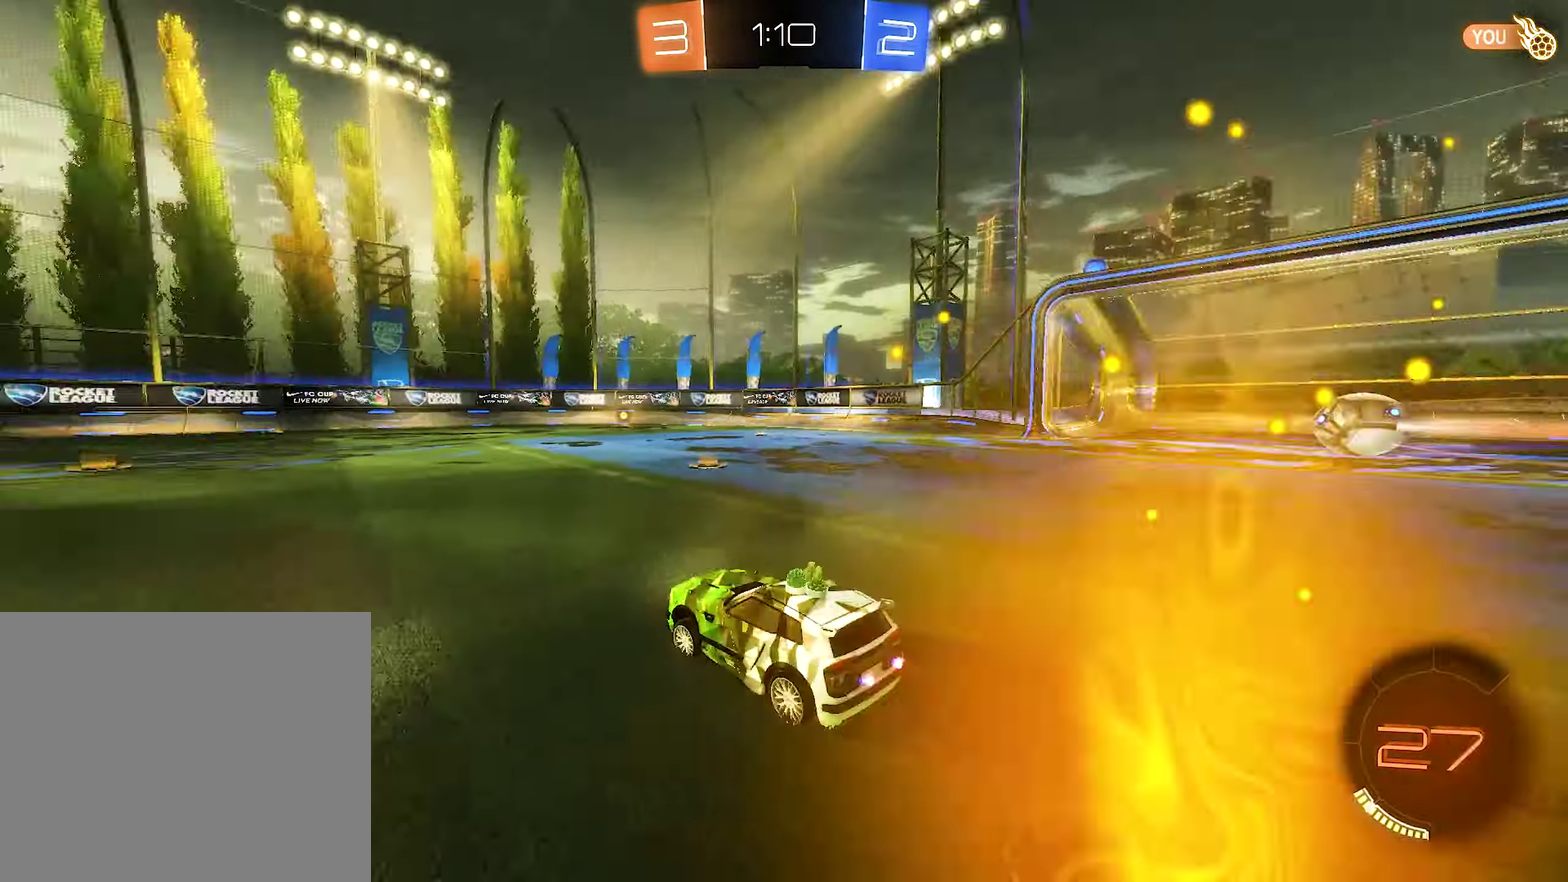
Gameplay with a controller (Xbox layout); each line is a JSON object with the inputs held at the frame after it. "events" lists button and stick changes between this image and that frame as [ms after this image, input, new state], when the widget could be followed in between.
{"buttons": ["R2"], "left_stick": "left", "right_stick": "center", "events": [[33, "L1", "down"], [33, "Y", "up"], [133, "L1", "up"]]}
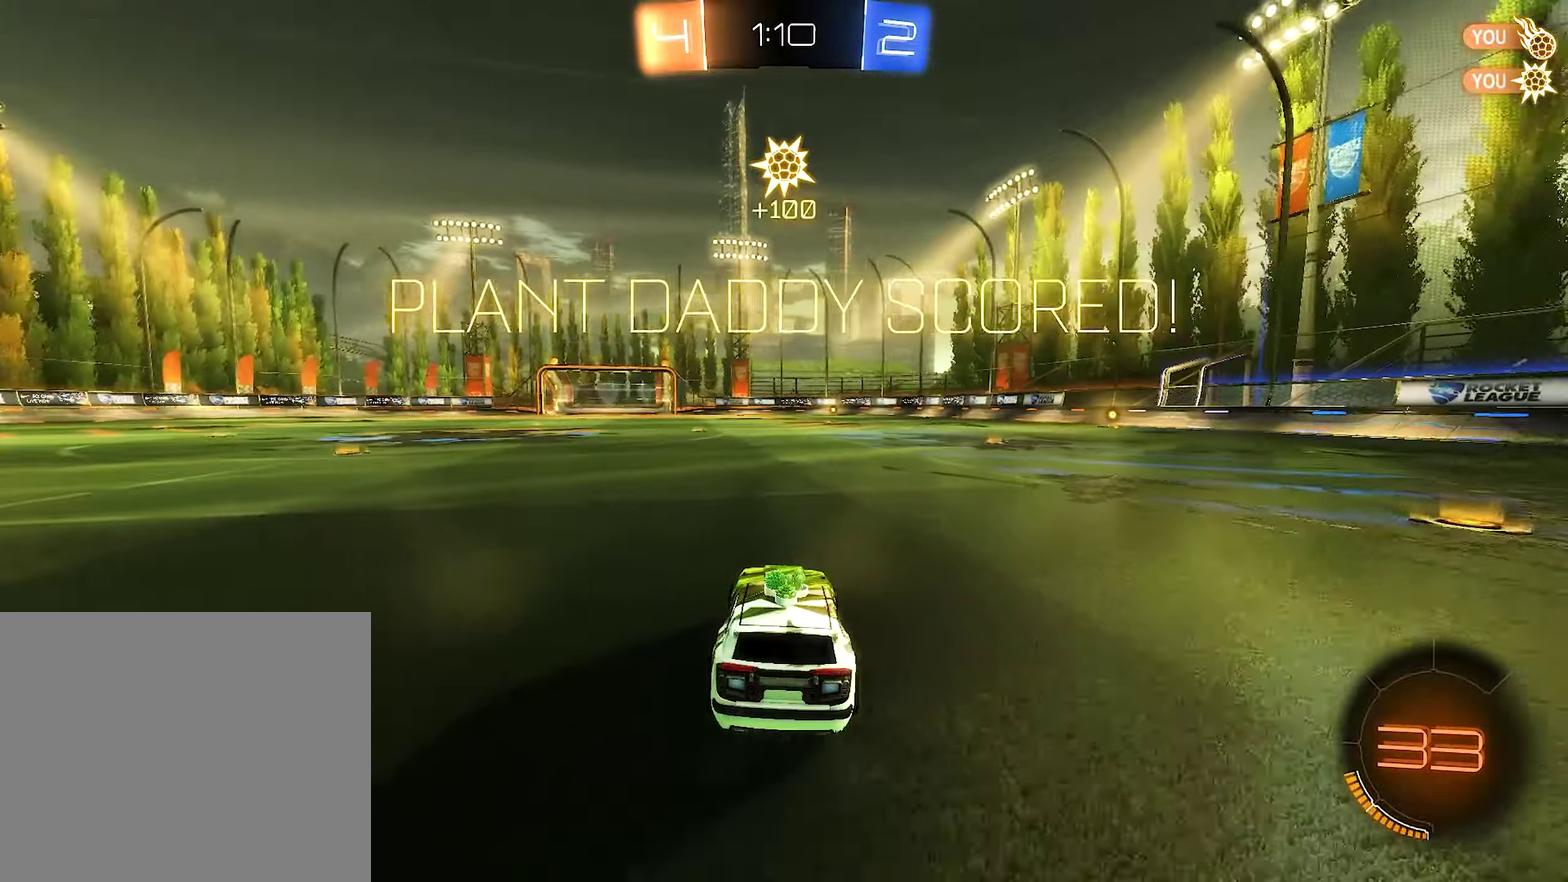
{"buttons": ["R2"], "left_stick": "center", "right_stick": "center", "events": [[216, "left_stick", "up-left"], [333, "Y", "down"], [350, "left_stick", "center"], [450, "Y", "up"]]}
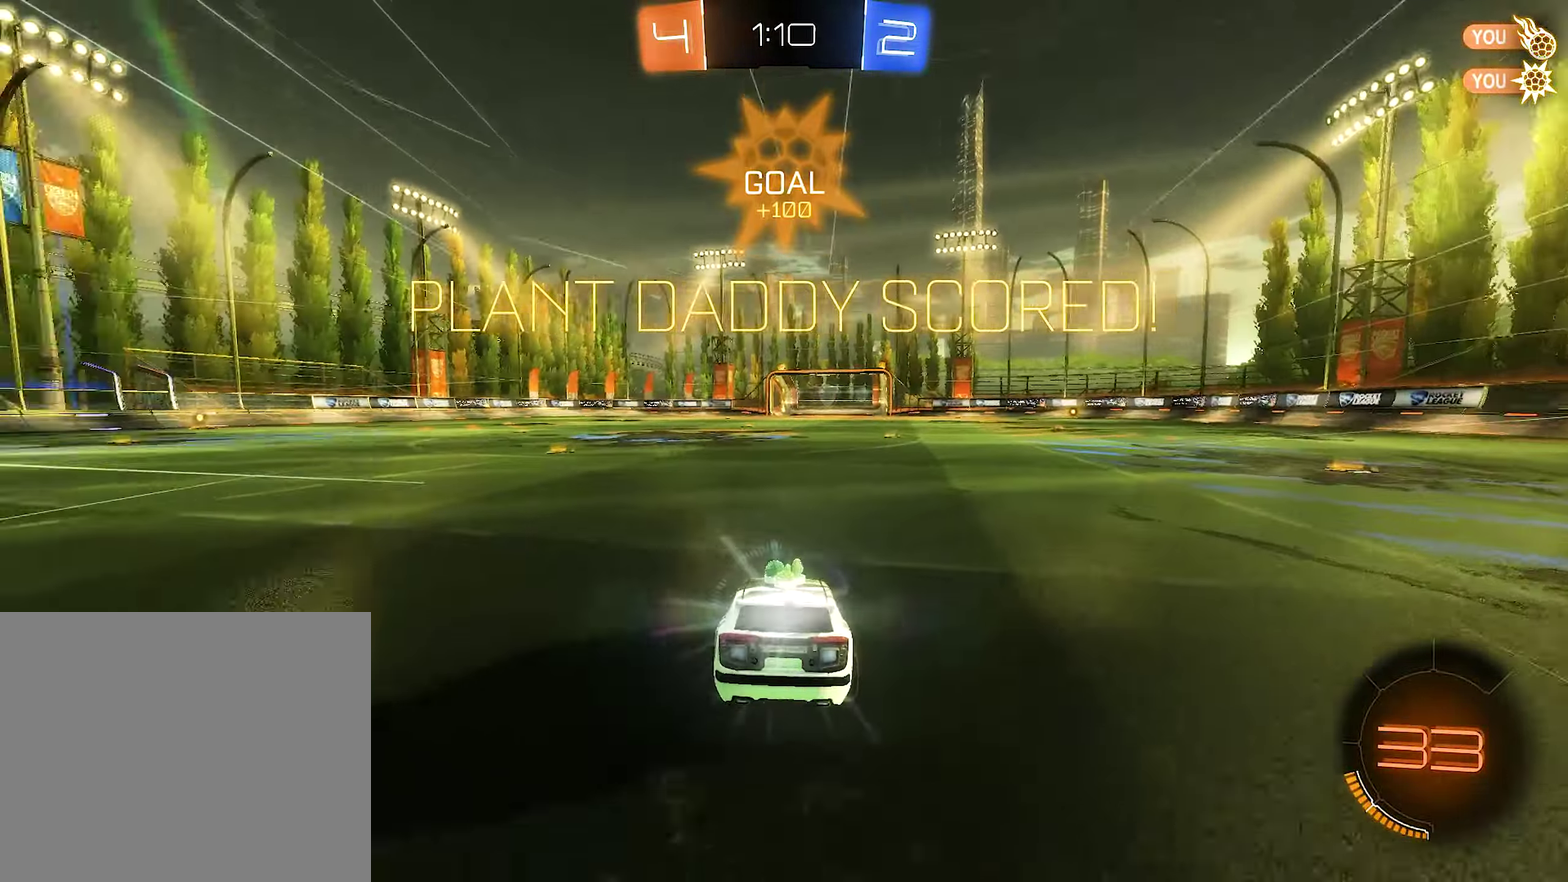
{"buttons": ["A", "R1"], "left_stick": "up-right", "right_stick": "center", "events": [[150, "R2", "up"], [383, "A", "down"], [383, "R1", "down"], [383, "R2", "down"], [383, "left_stick", "up-right"], [467, "R2", "up"]]}
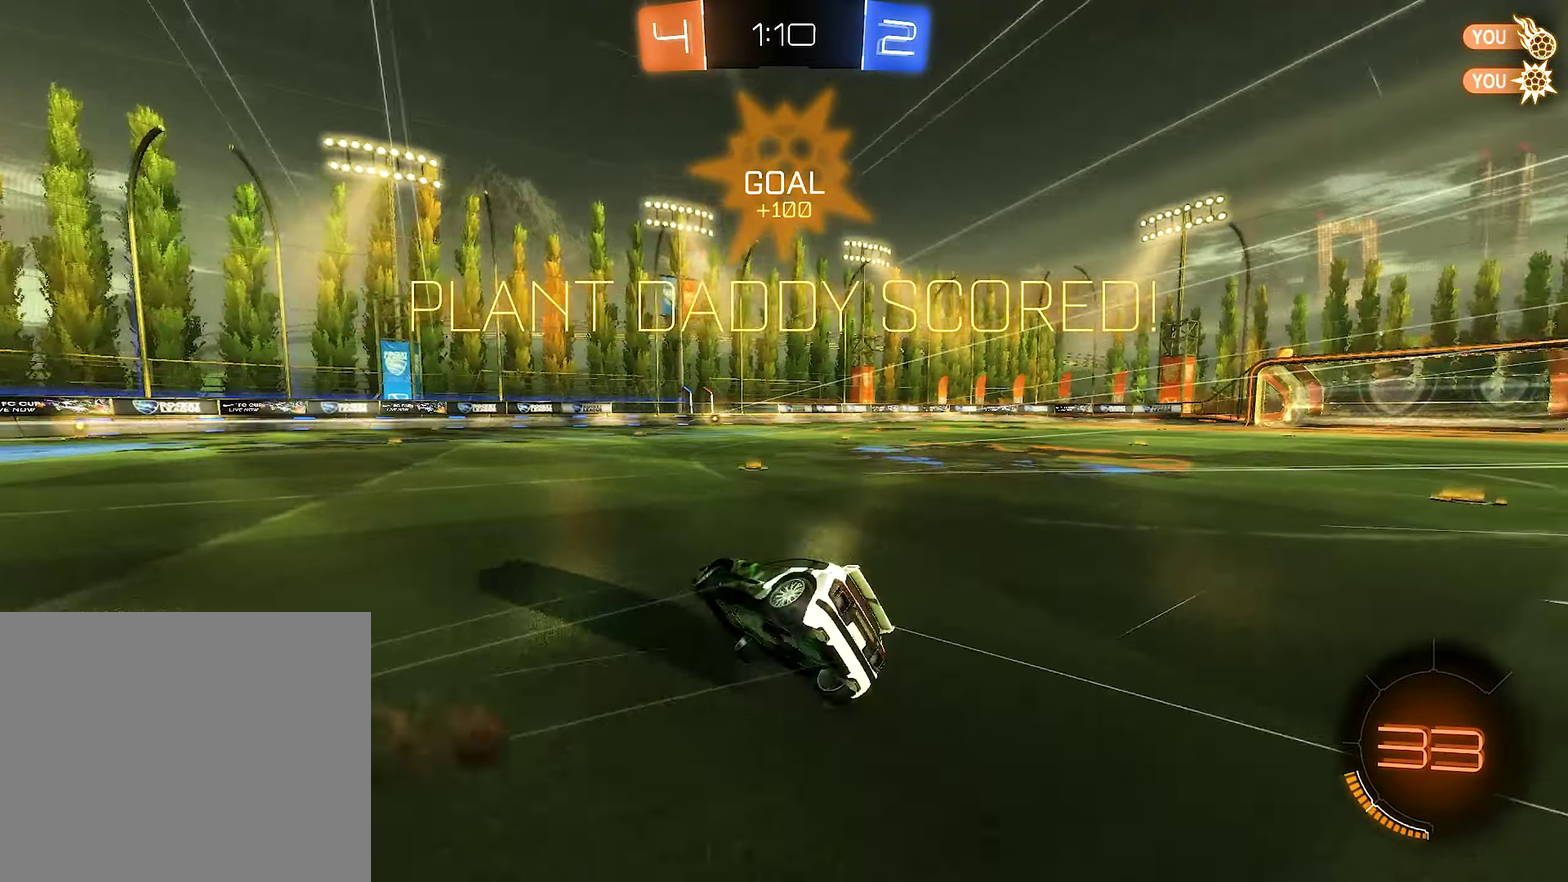
{"buttons": [], "left_stick": "right", "right_stick": "center", "events": [[83, "left_stick", "down-left"], [167, "A", "up"], [250, "left_stick", "up-right"], [500, "R1", "up"], [500, "left_stick", "right"]]}
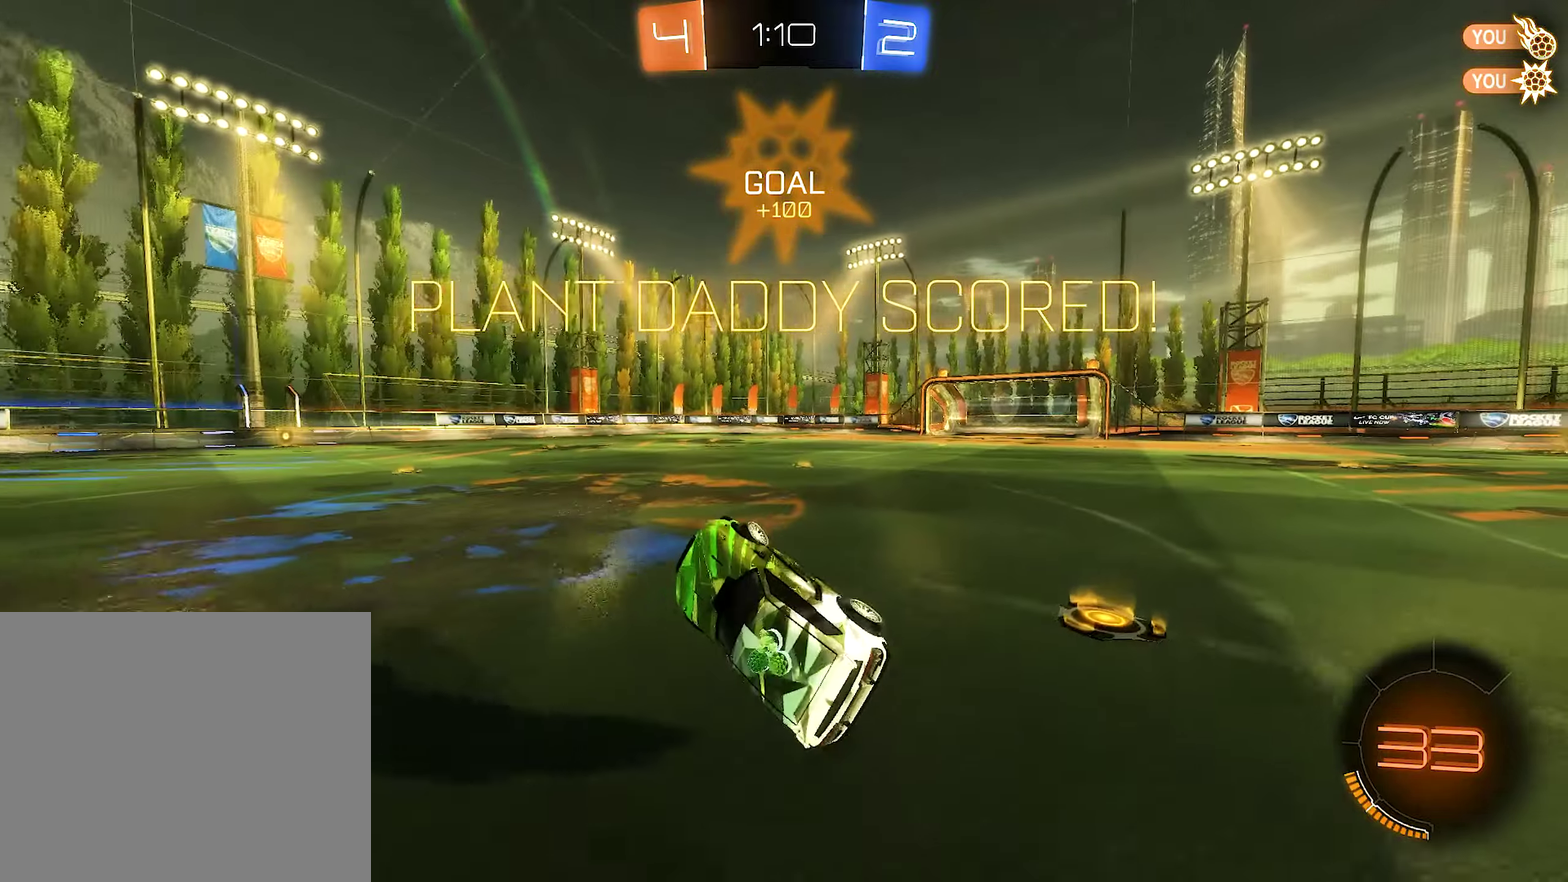
{"buttons": ["R2"], "left_stick": "center", "right_stick": "center", "events": [[17, "R2", "down"], [50, "left_stick", "up-right"], [333, "left_stick", "center"]]}
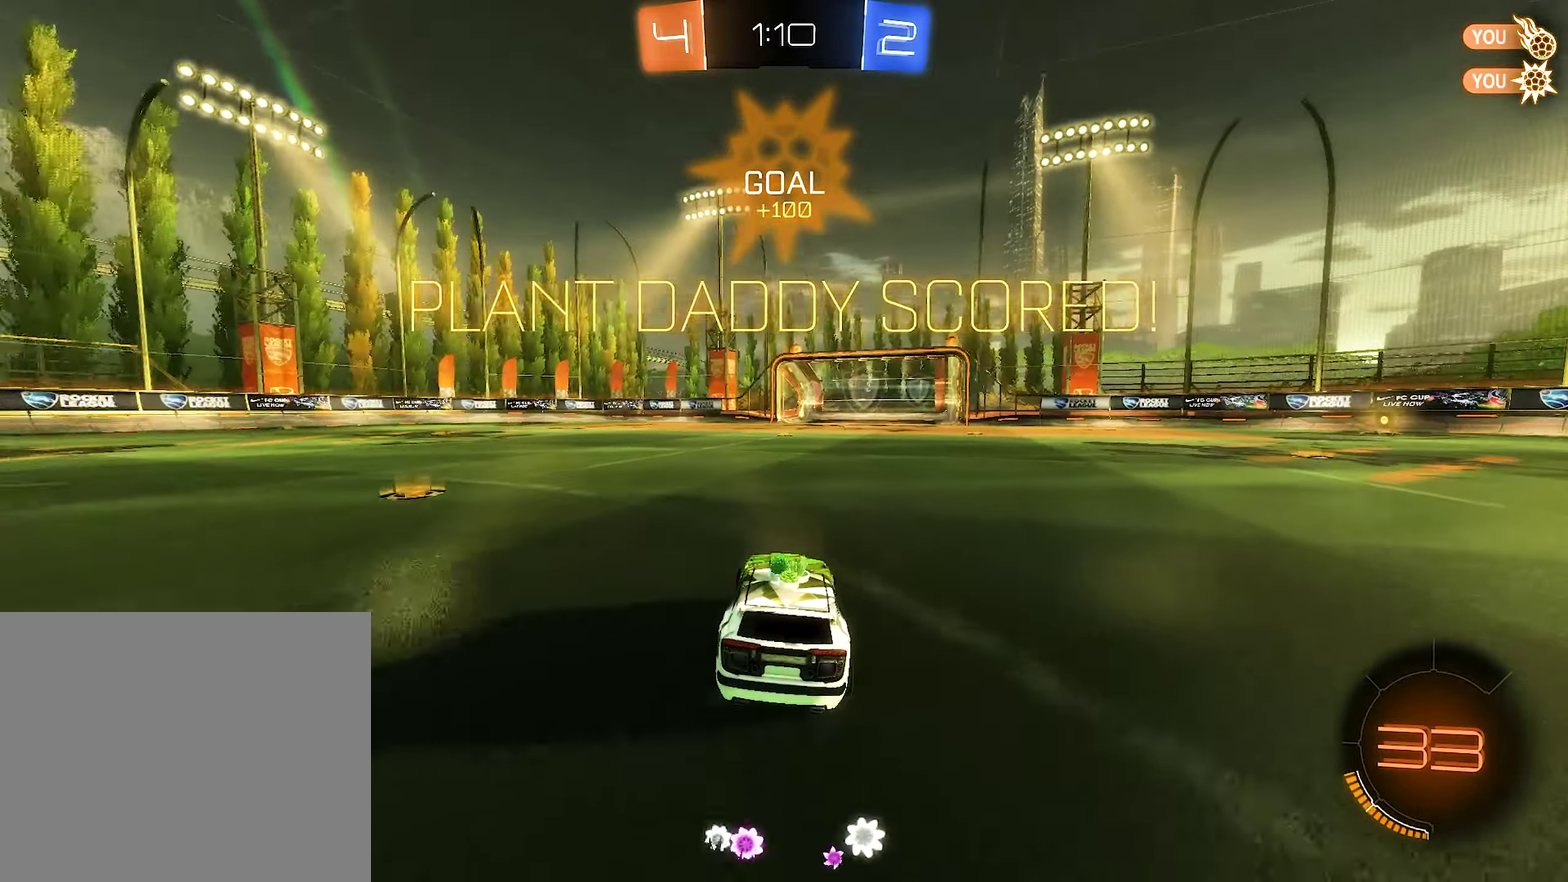
{"buttons": [], "left_stick": "center", "right_stick": "center", "events": [[33, "left_stick", "left"], [217, "left_stick", "center"], [450, "R2", "up"]]}
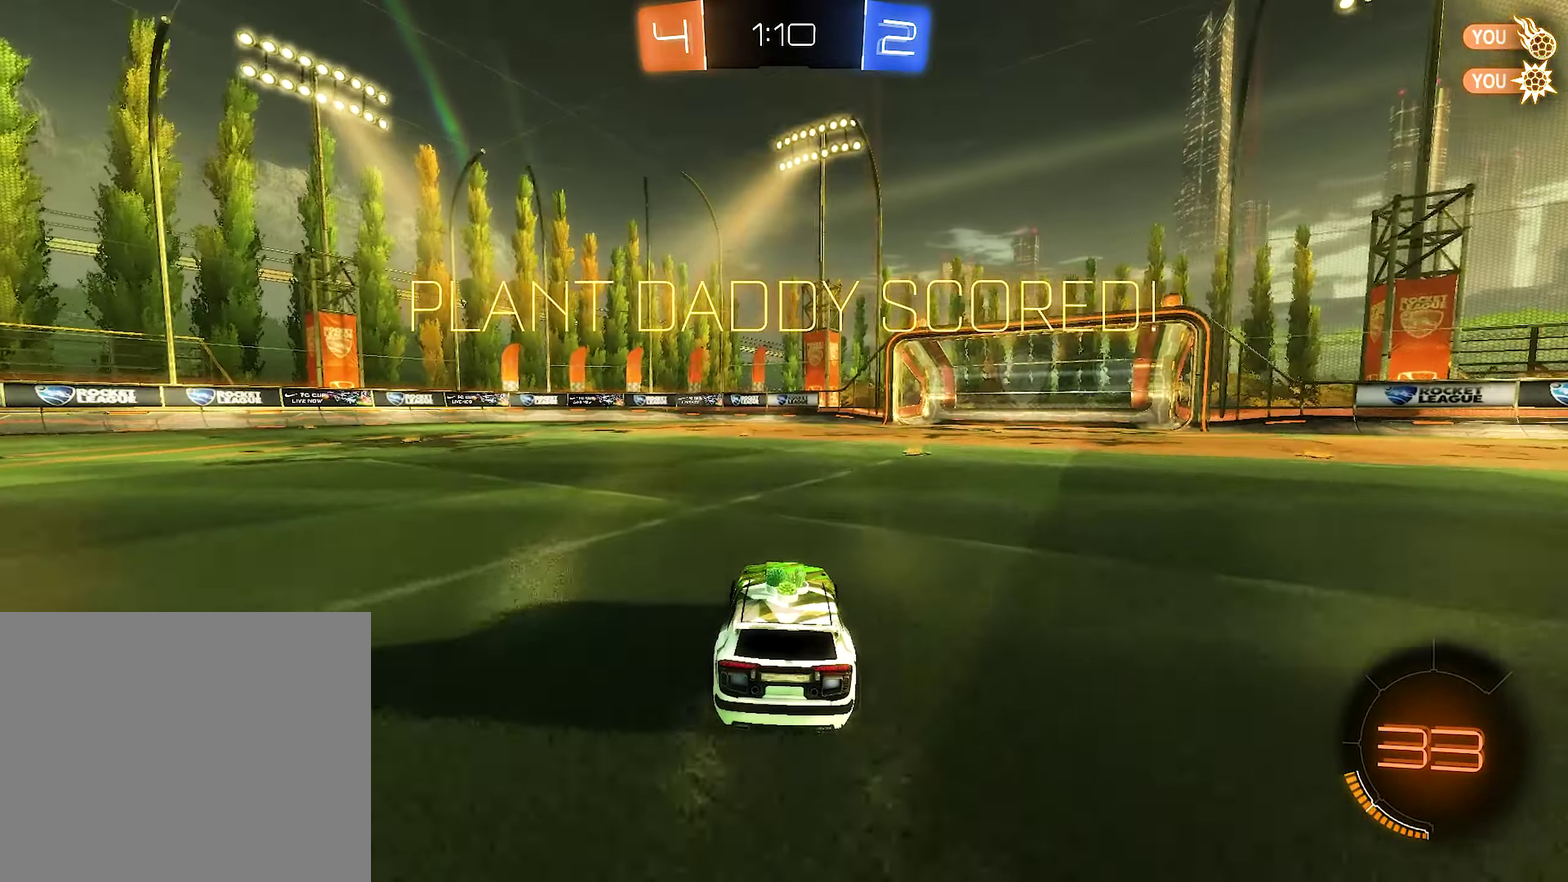
{"buttons": [], "left_stick": "center", "right_stick": "center", "events": []}
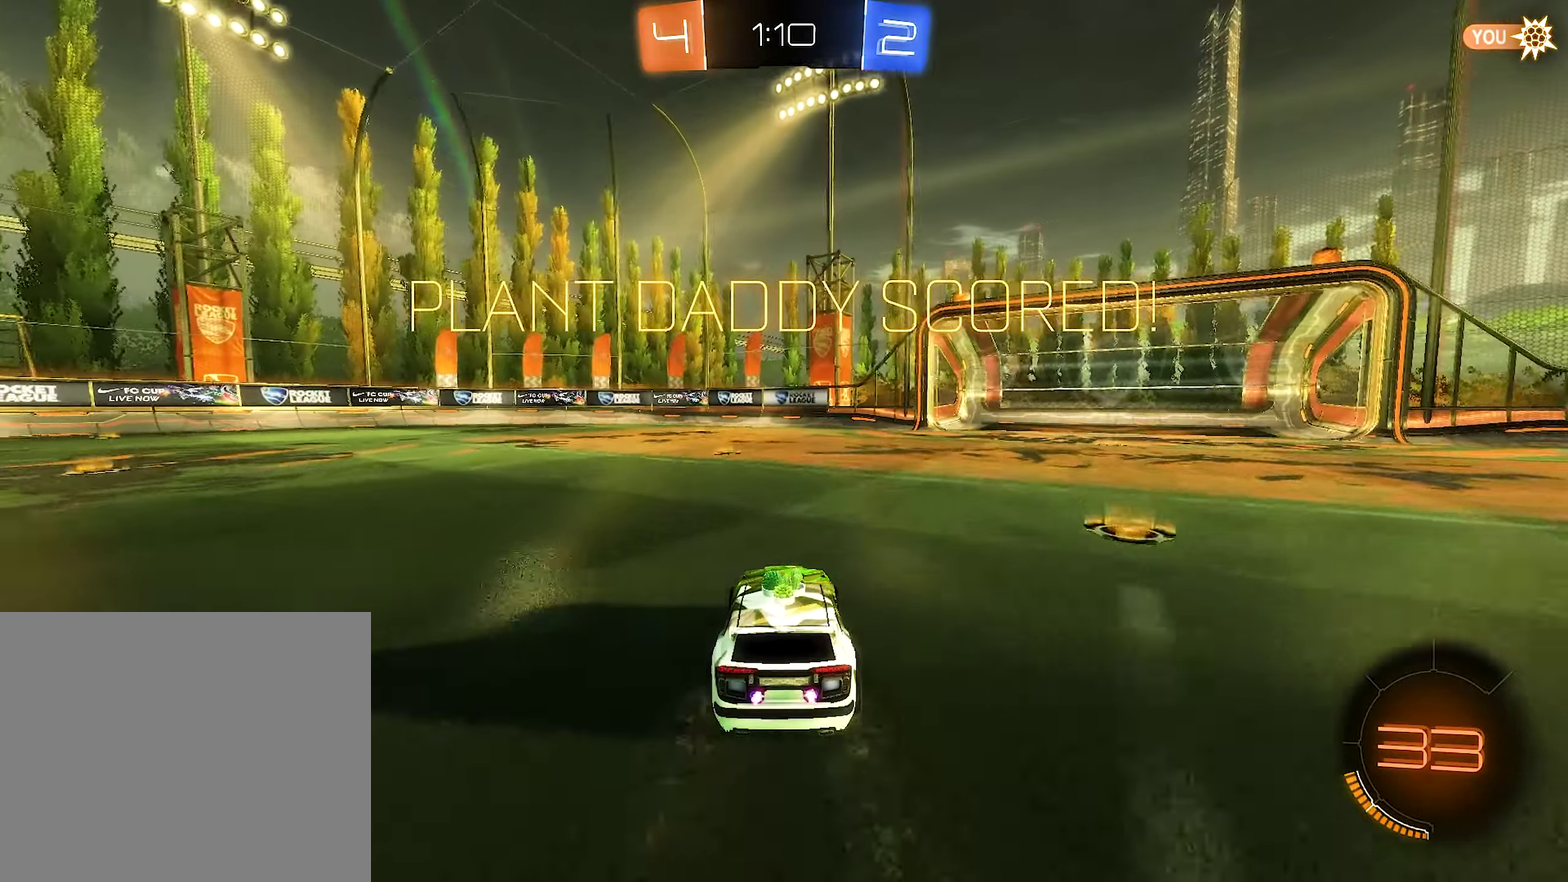
{"buttons": [], "left_stick": "center", "right_stick": "center", "events": []}
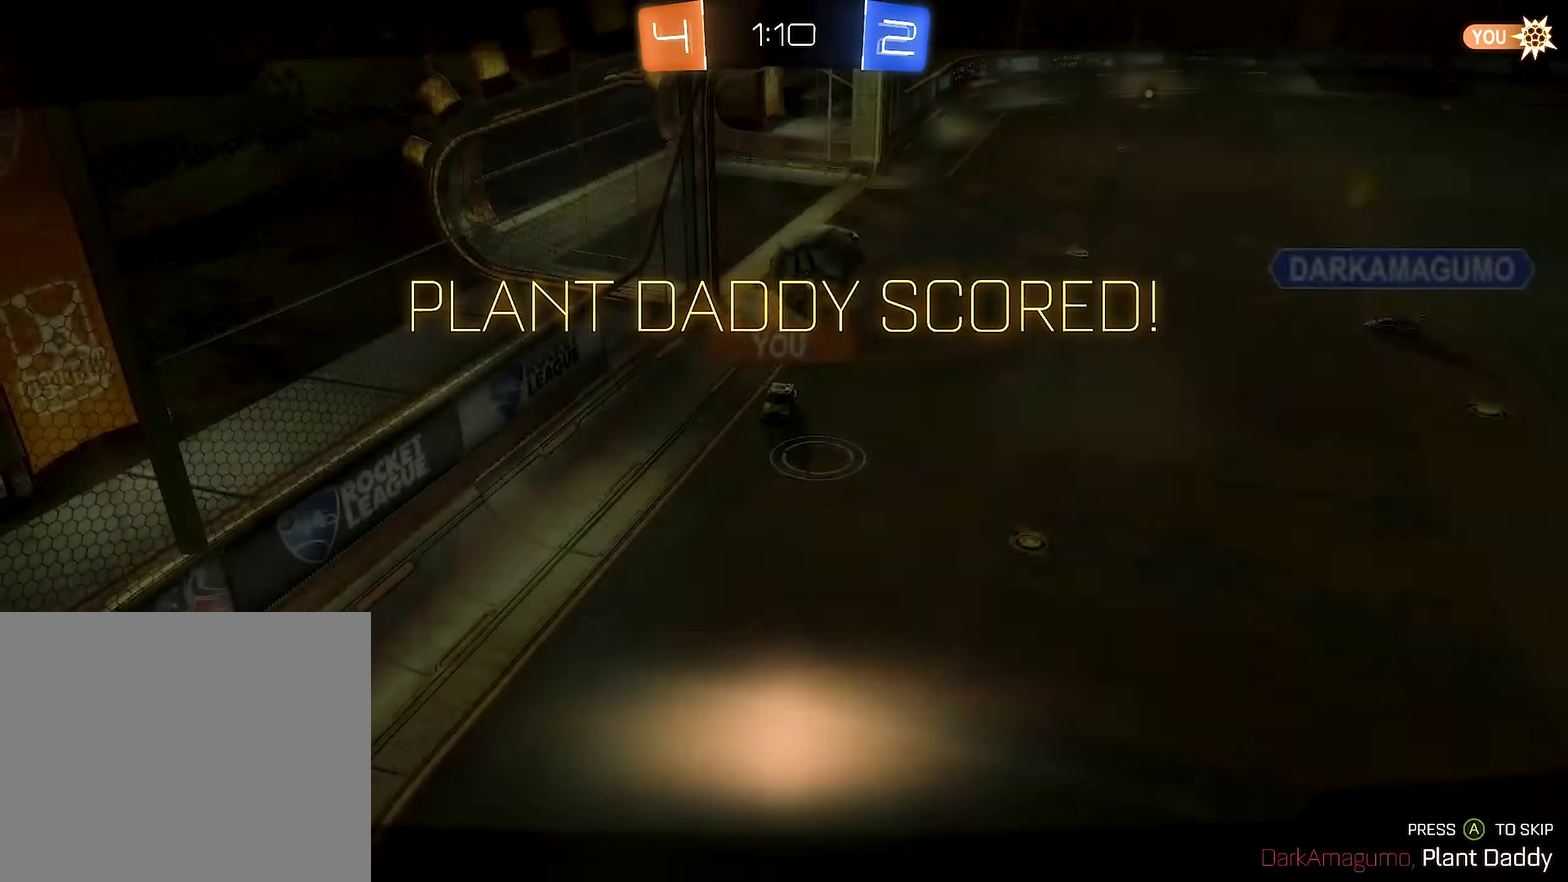
{"buttons": [], "left_stick": "center", "right_stick": "center", "events": []}
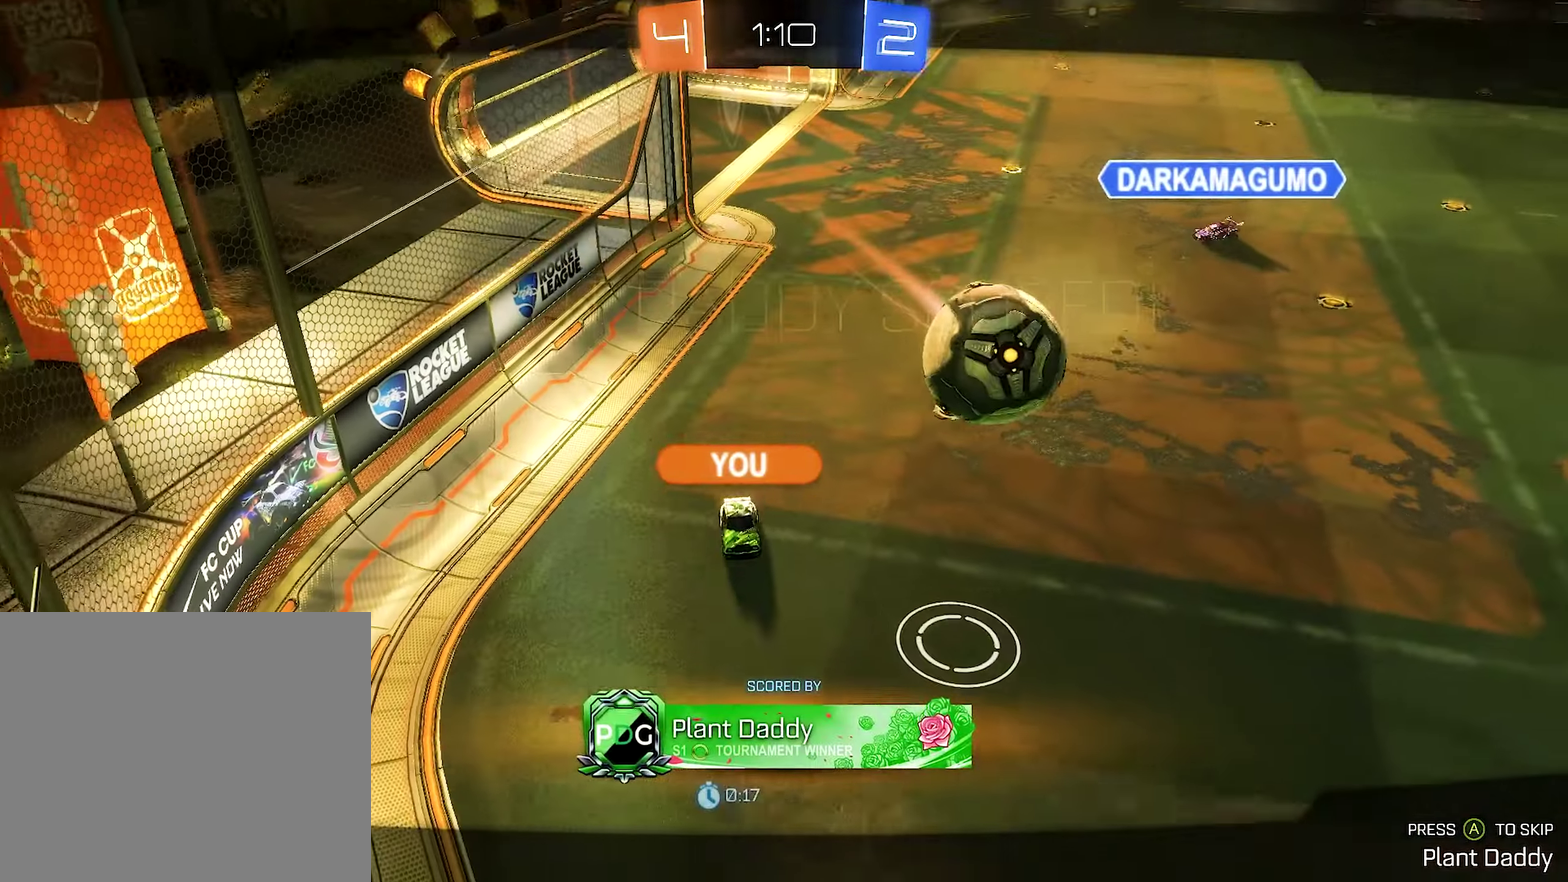
{"buttons": [], "left_stick": "center", "right_stick": "center", "events": []}
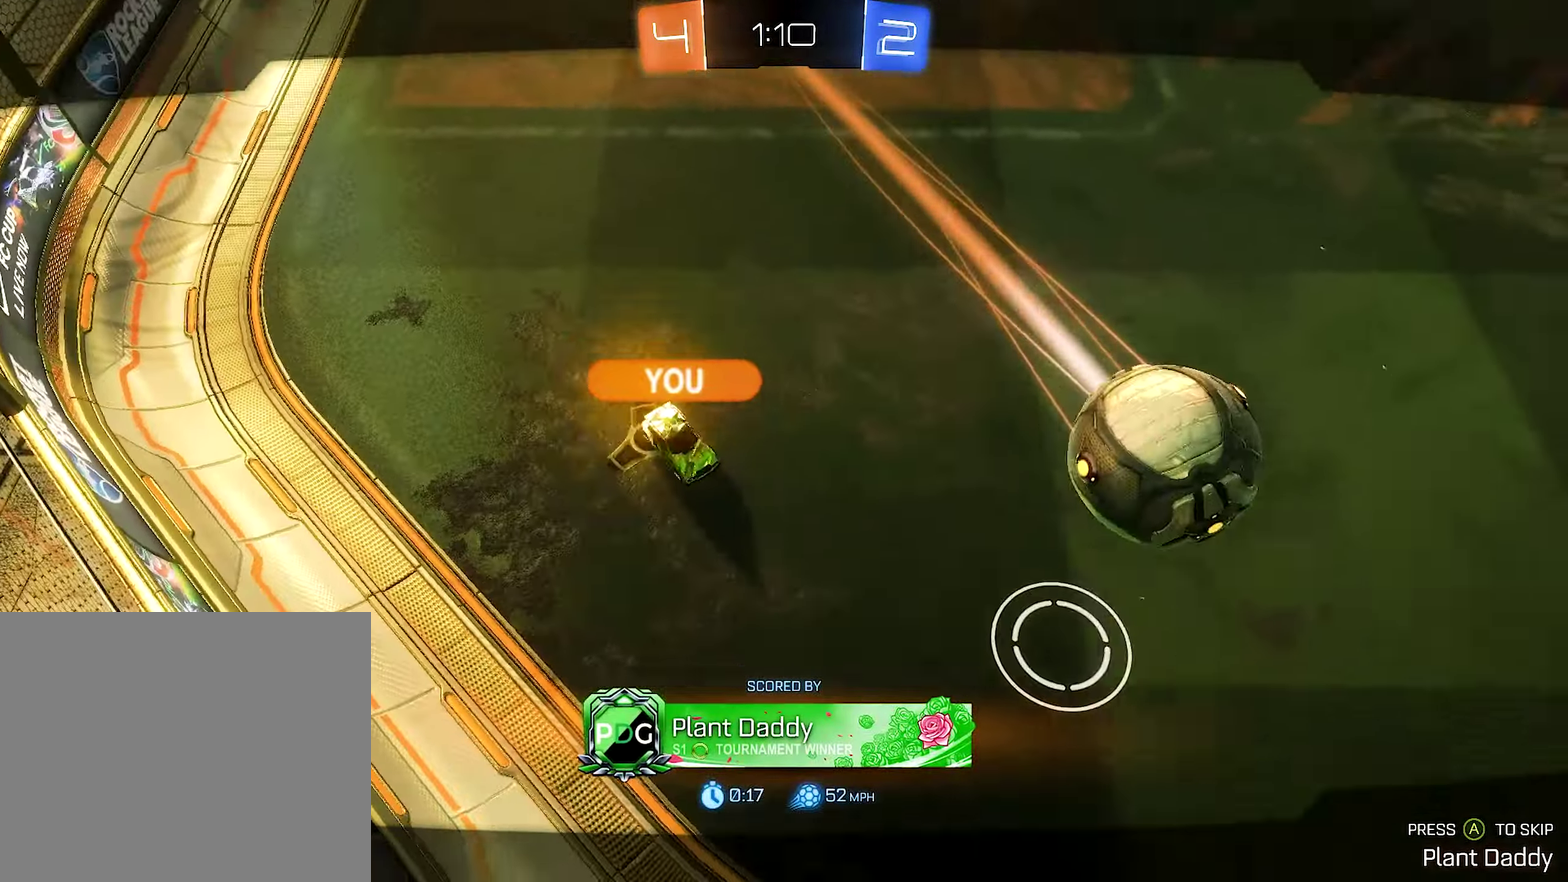
{"buttons": [], "left_stick": "center", "right_stick": "center", "events": []}
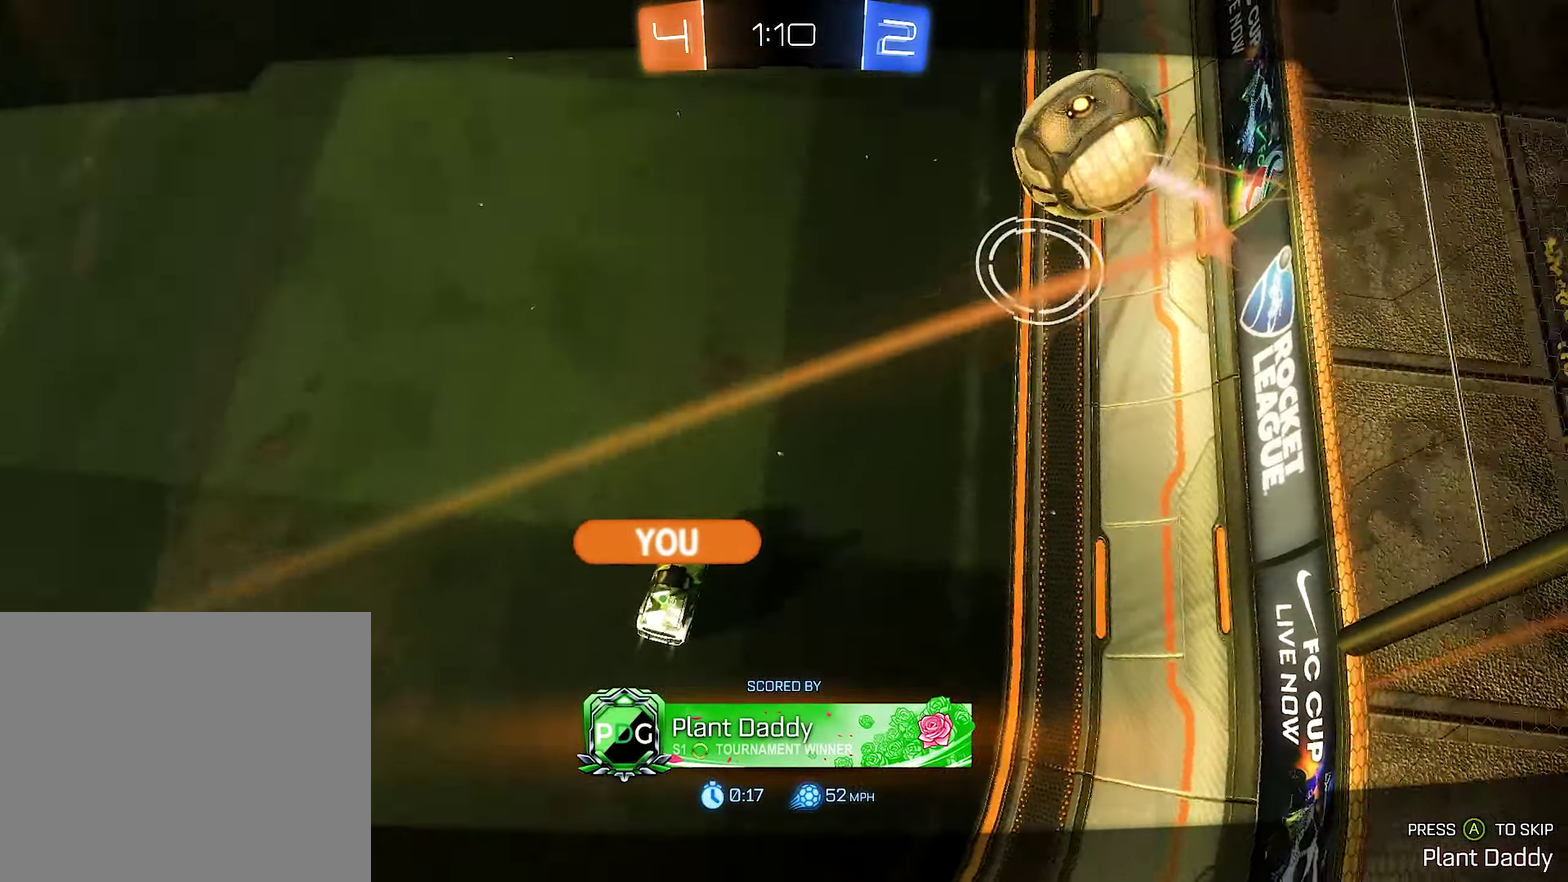
{"buttons": [], "left_stick": "center", "right_stick": "left", "events": [[200, "right_stick", "left"]]}
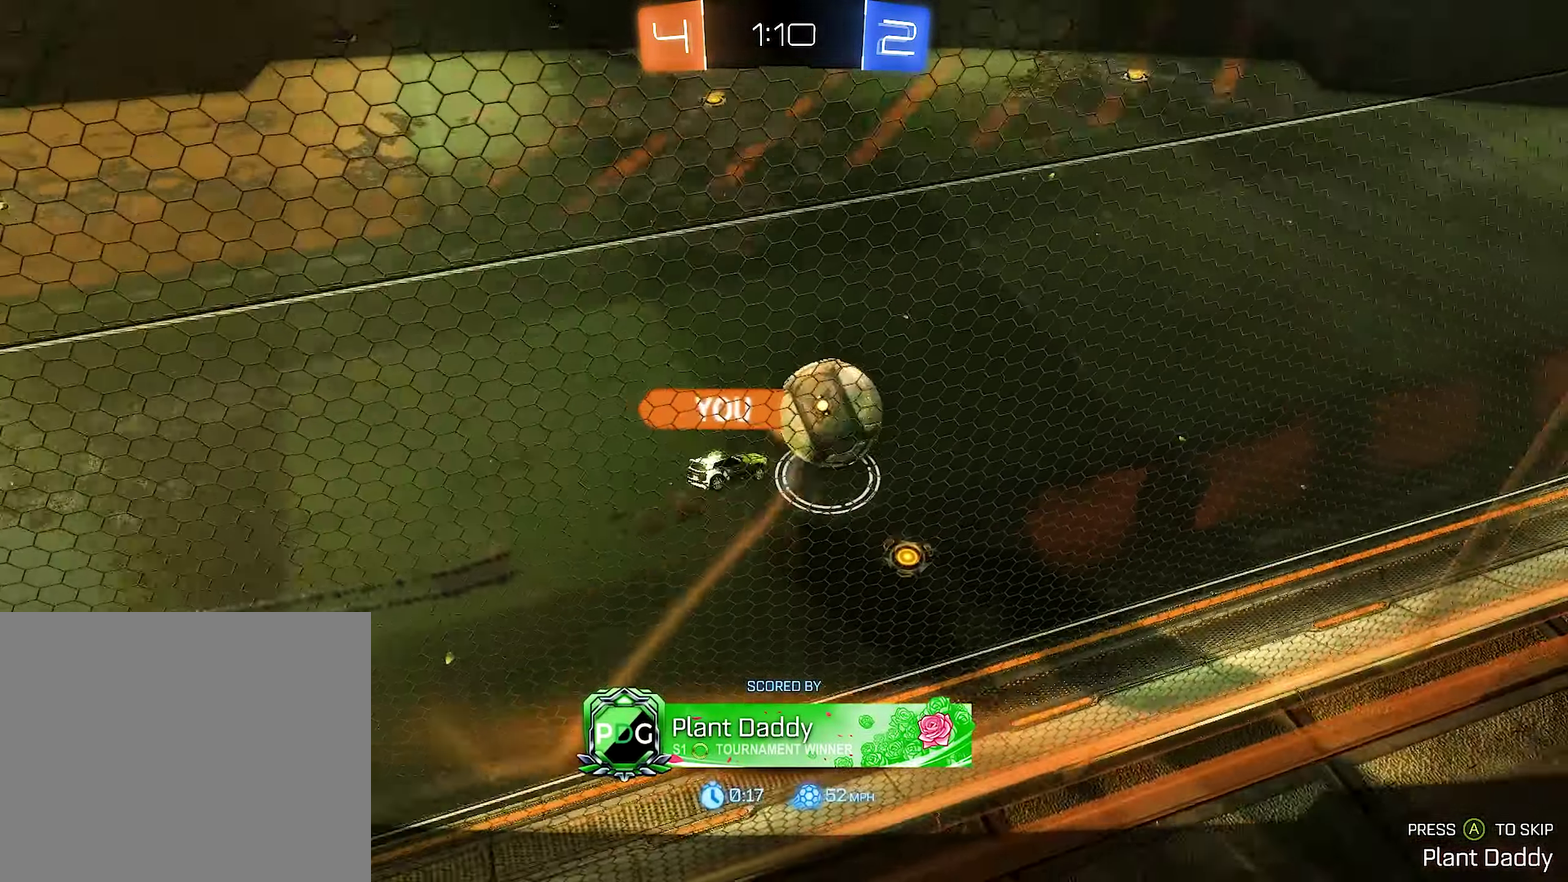
{"buttons": [], "left_stick": "center", "right_stick": "left", "events": []}
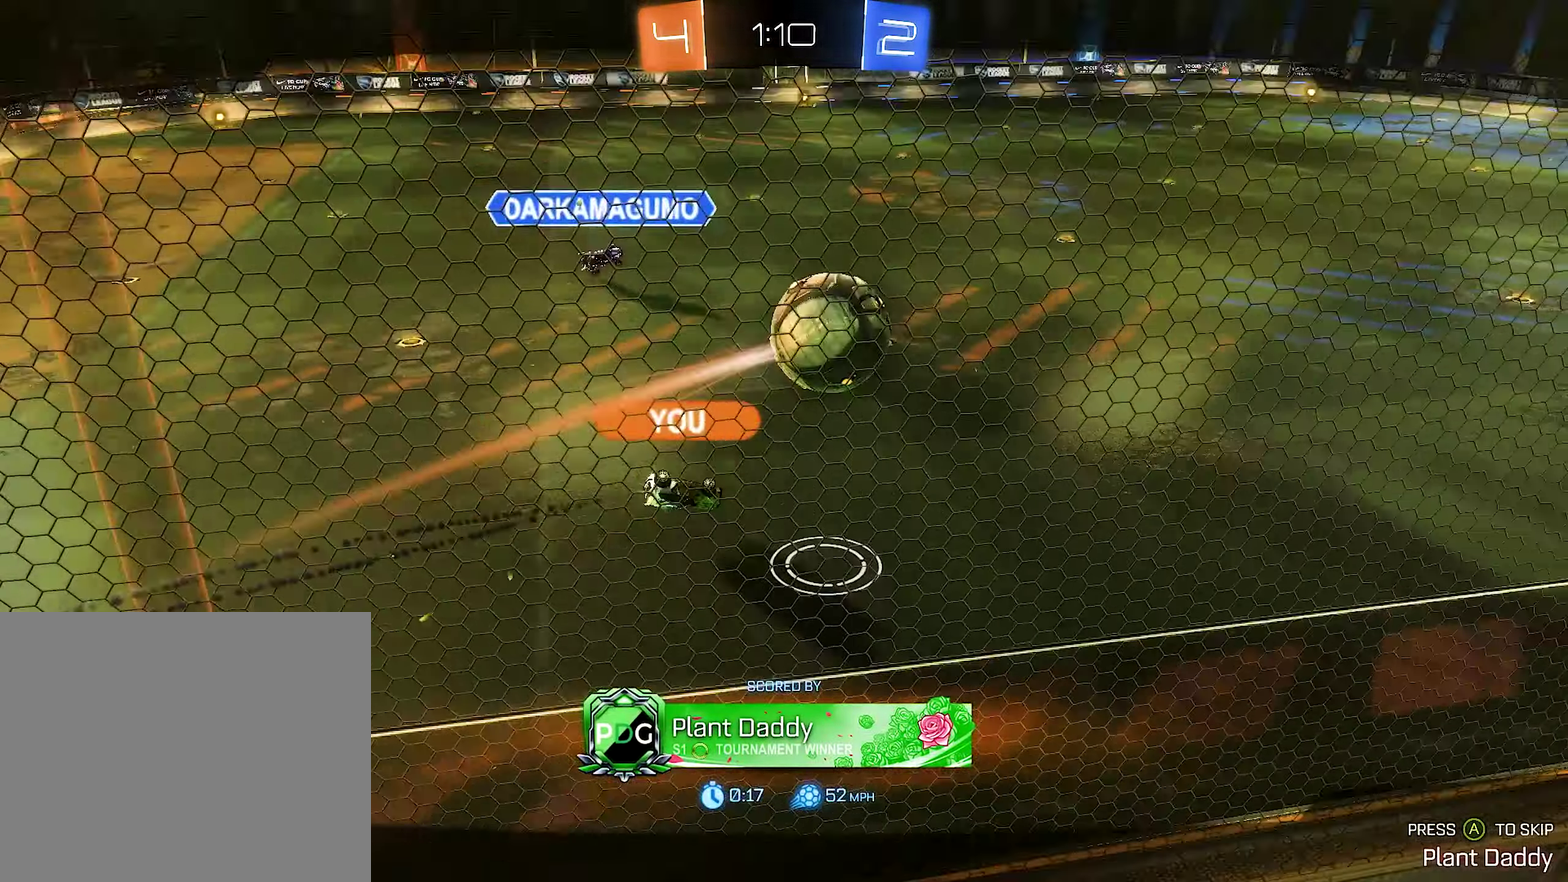
{"buttons": [], "left_stick": "center", "right_stick": "center", "events": [[449, "right_stick", "center"]]}
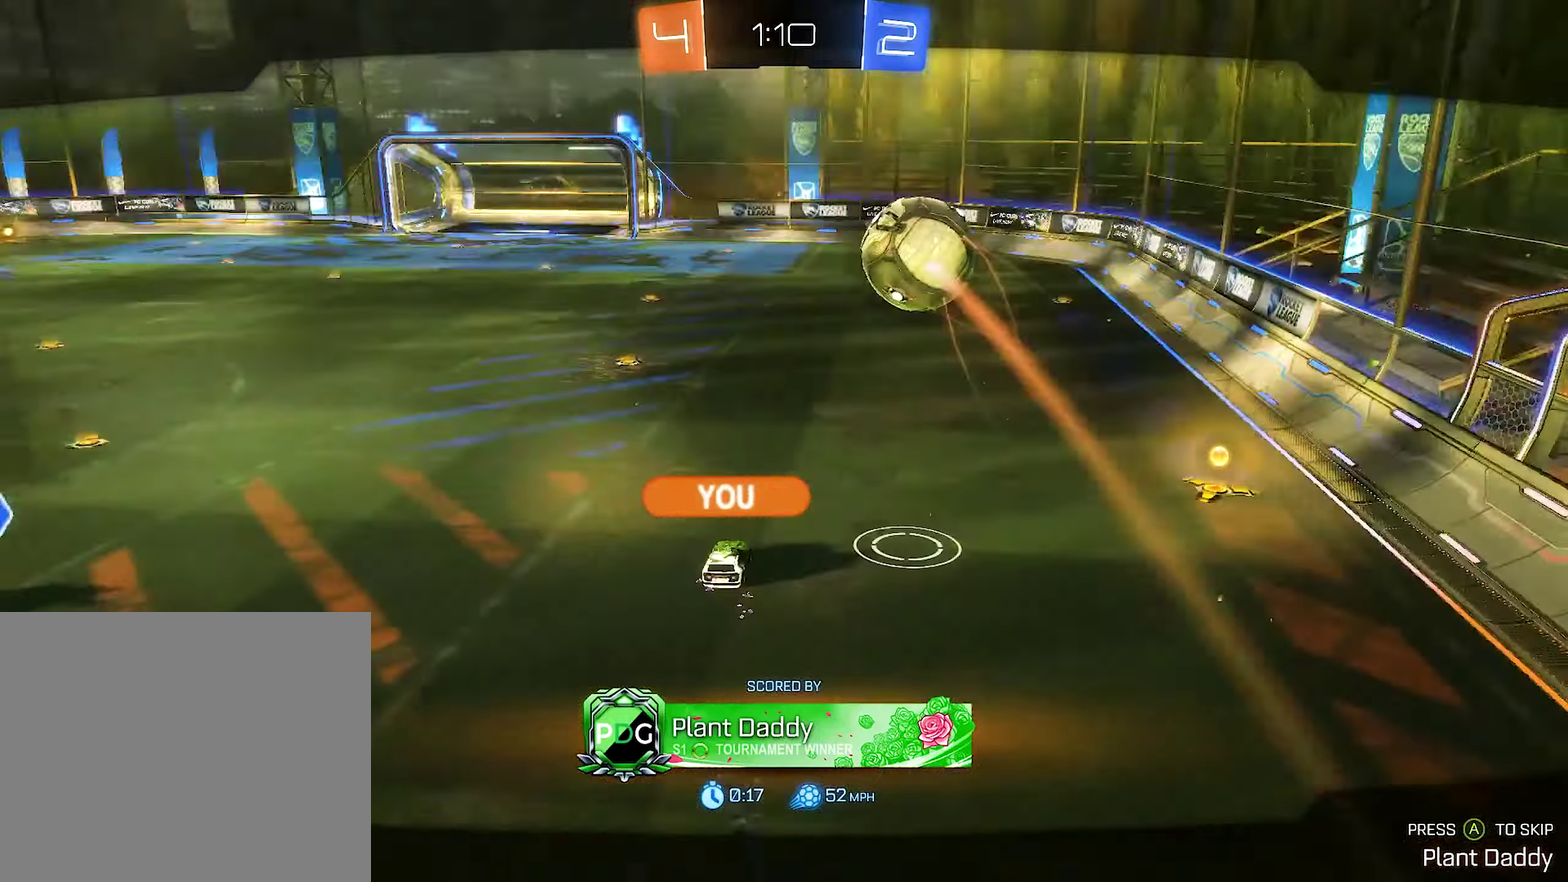
{"buttons": [], "left_stick": "center", "right_stick": "center", "events": []}
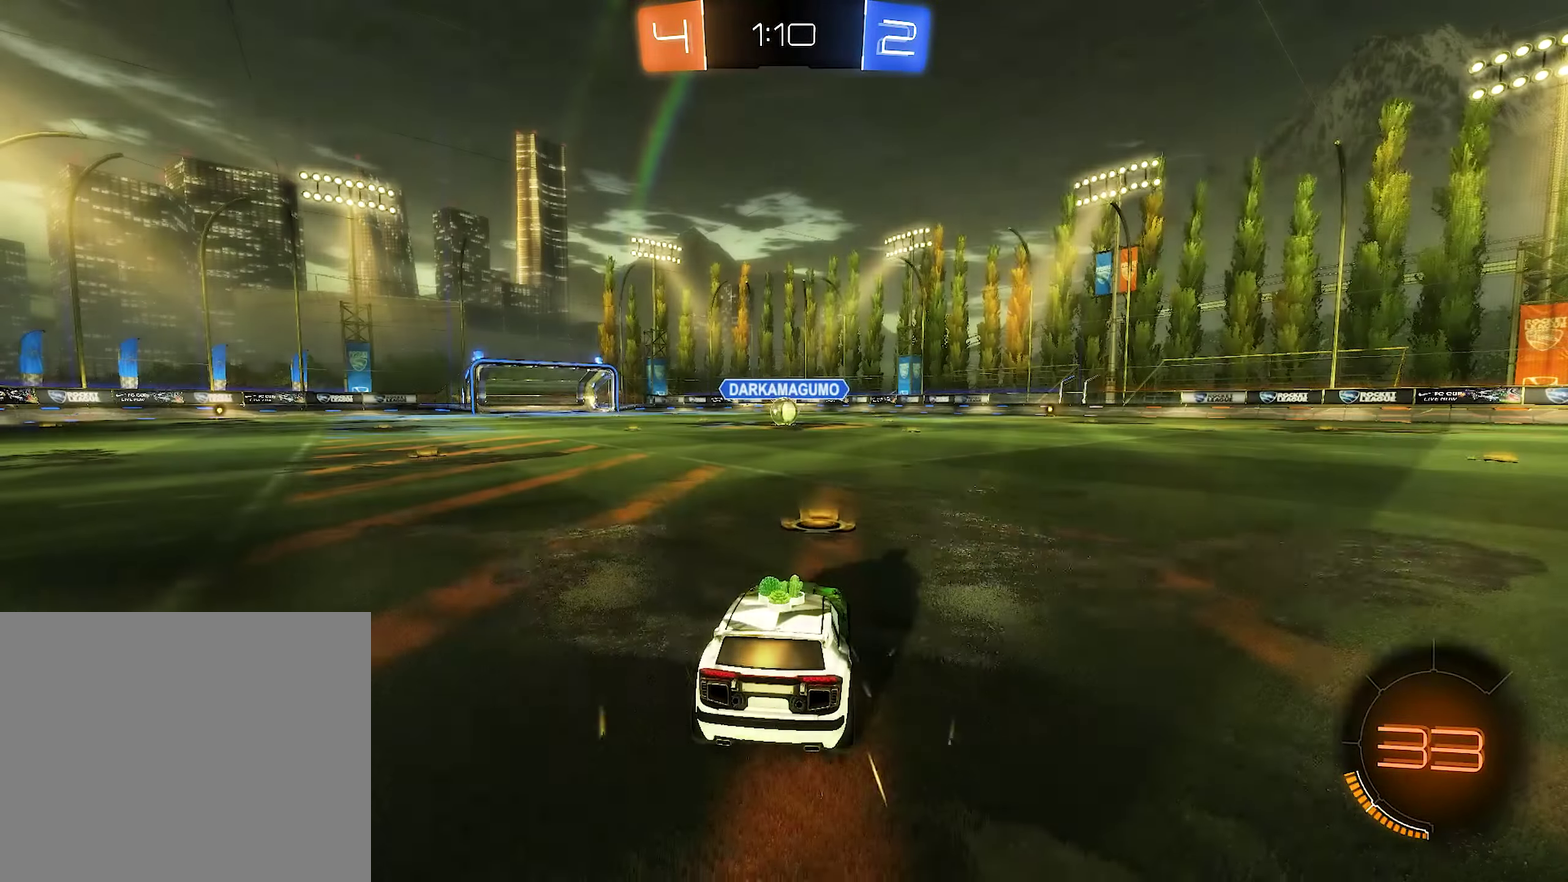
{"buttons": ["Y"], "left_stick": "center", "right_stick": "center", "events": [[467, "Y", "down"]]}
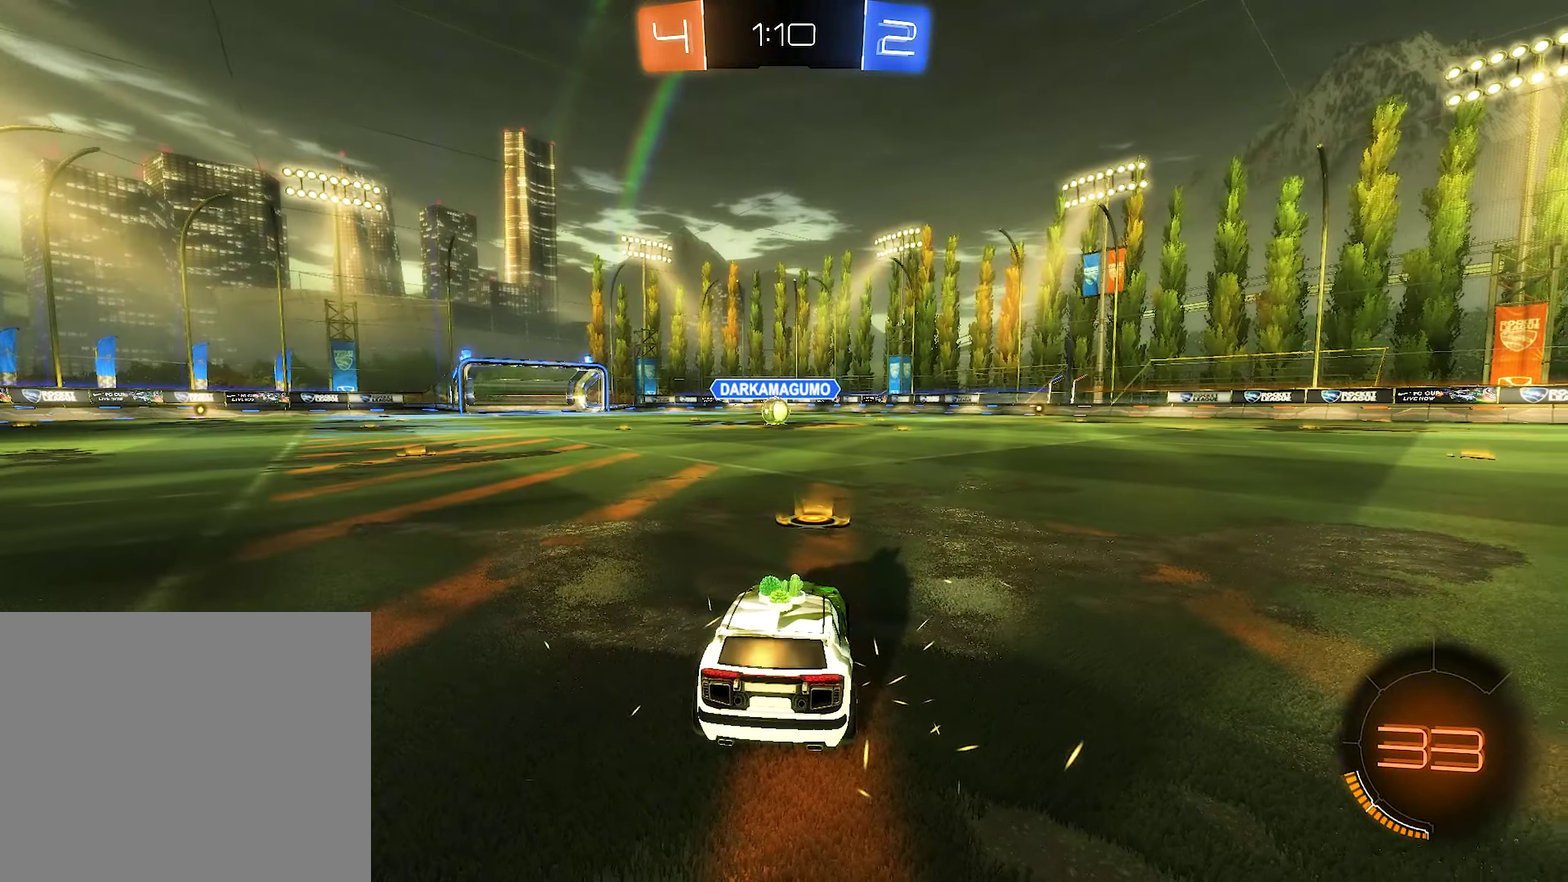
{"buttons": [], "left_stick": "center", "right_stick": "center", "events": [[133, "Y", "up"], [350, "Y", "down"], [483, "Y", "up"]]}
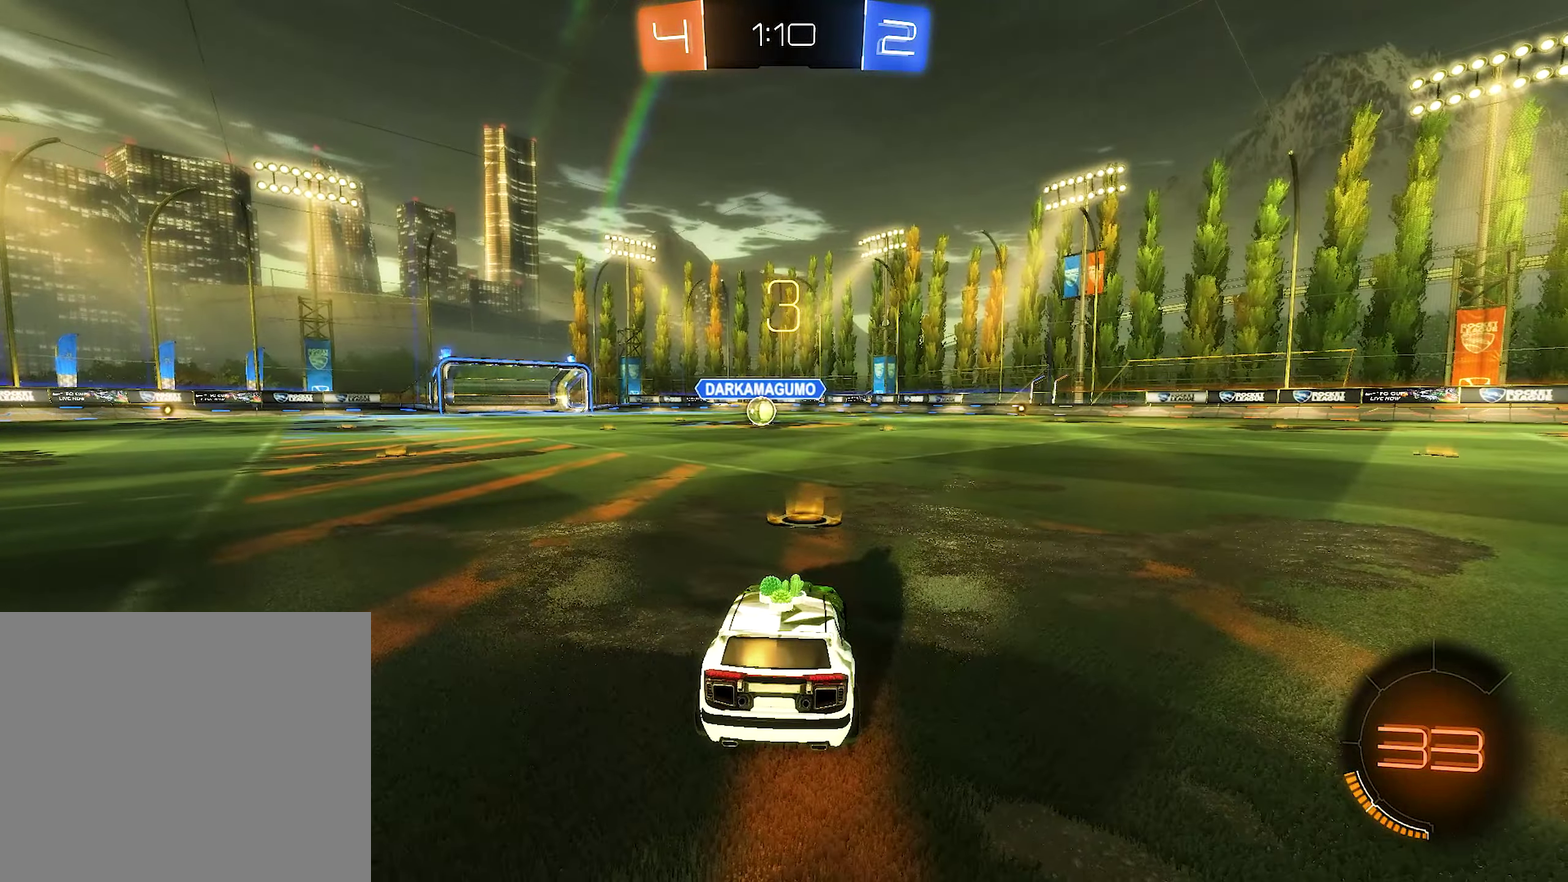
{"buttons": [], "left_stick": "center", "right_stick": "center", "events": []}
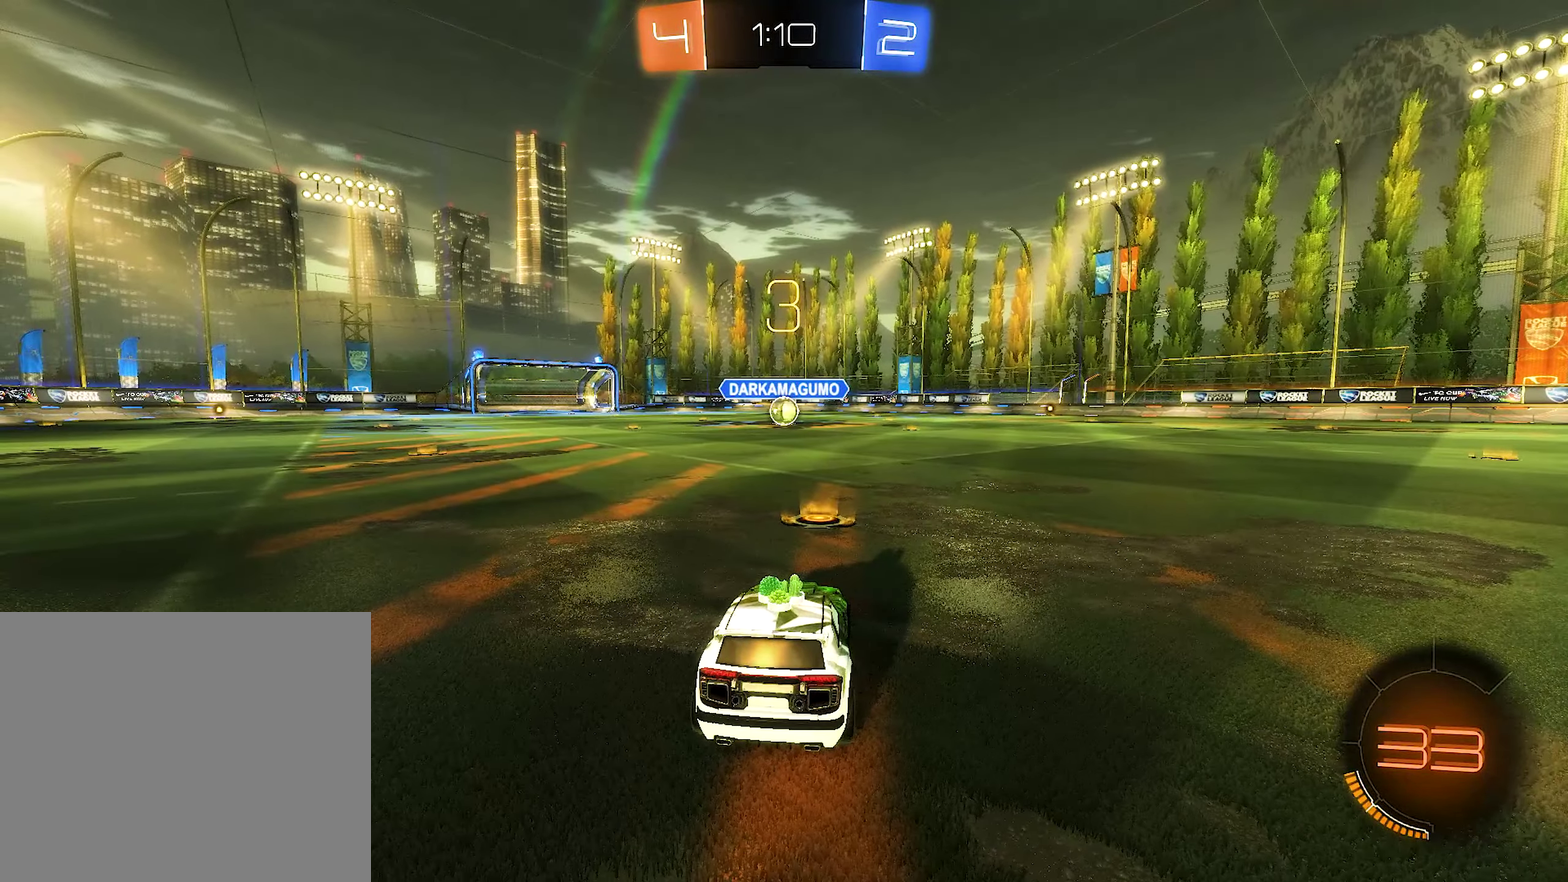
{"buttons": [], "left_stick": "center", "right_stick": "center", "events": [[100, "Y", "down"], [233, "Y", "up"], [333, "Y", "down"], [450, "Y", "up"]]}
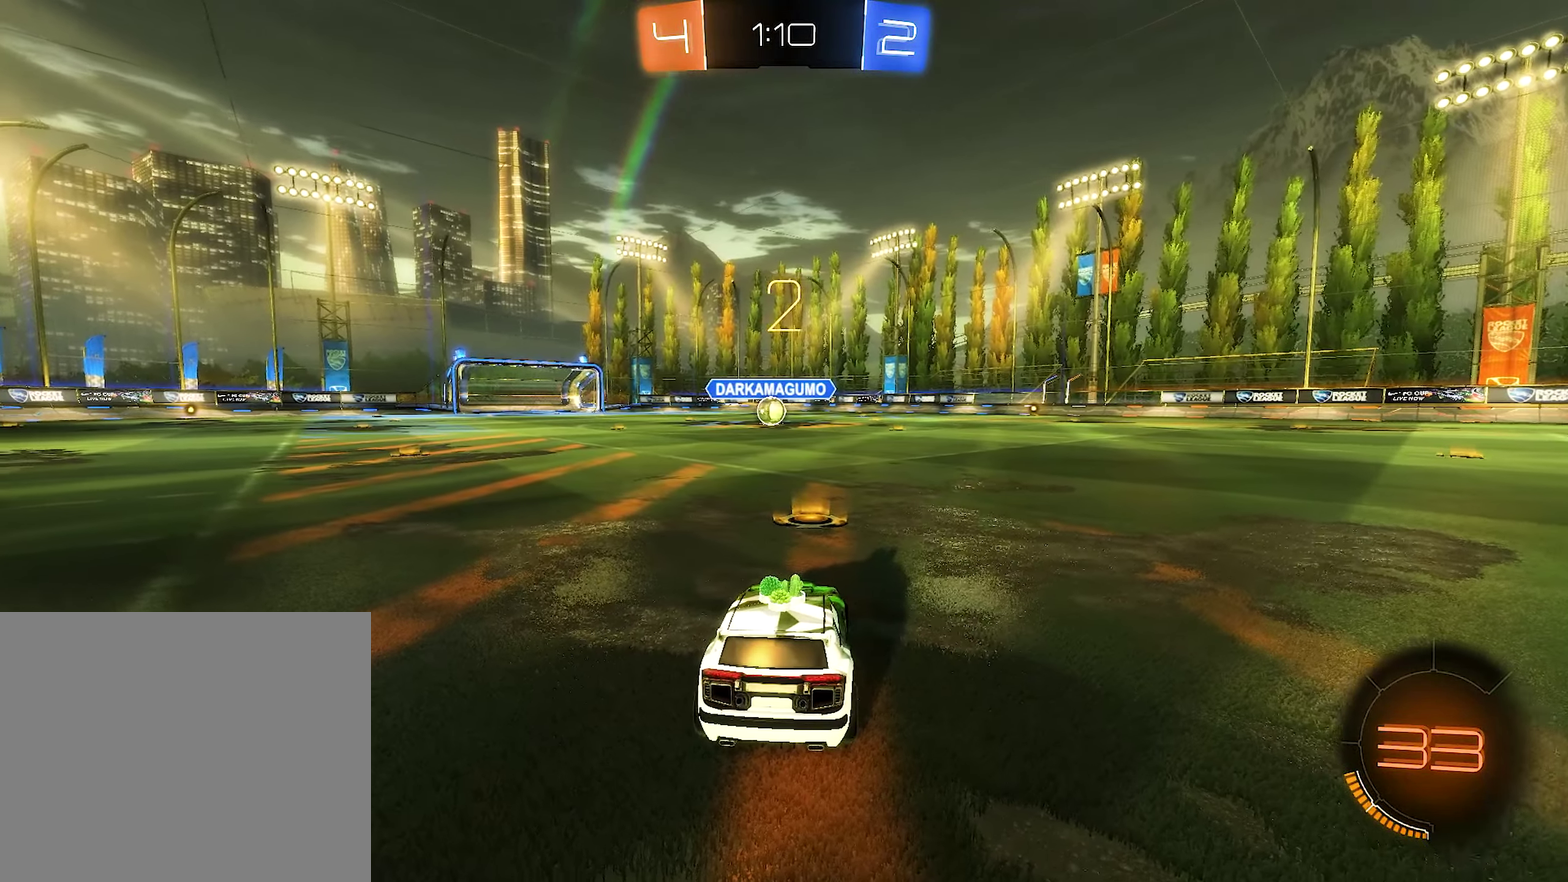
{"buttons": [], "left_stick": "center", "right_stick": "center", "events": [[100, "Y", "down"], [217, "Y", "up"], [383, "Y", "down"], [450, "Y", "up"]]}
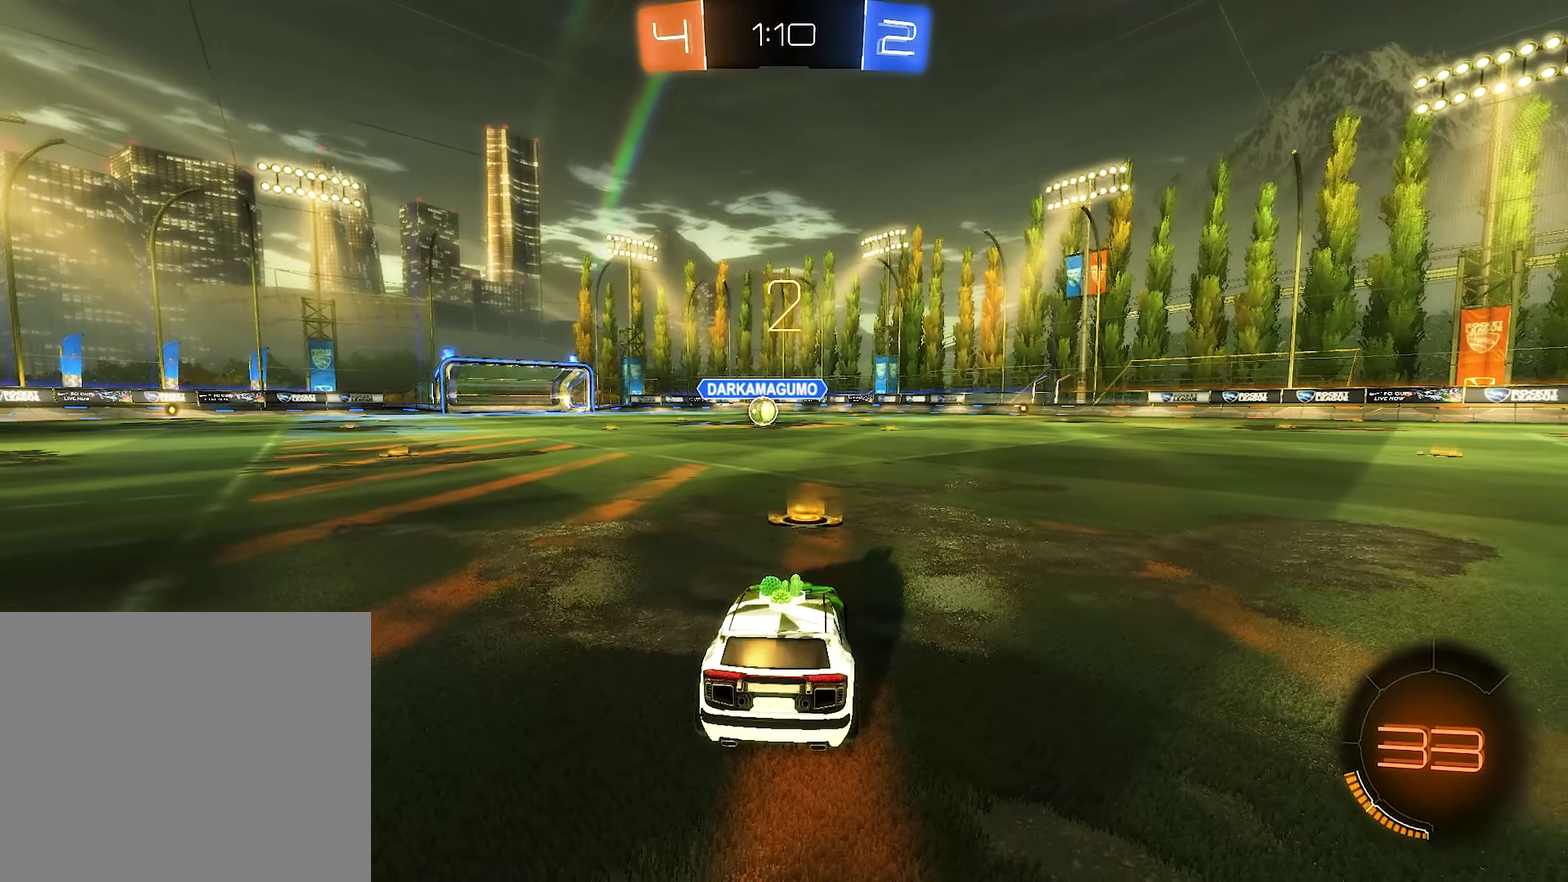
{"buttons": ["R2"], "left_stick": "right", "right_stick": "center", "events": [[83, "R2", "down"], [367, "left_stick", "right"]]}
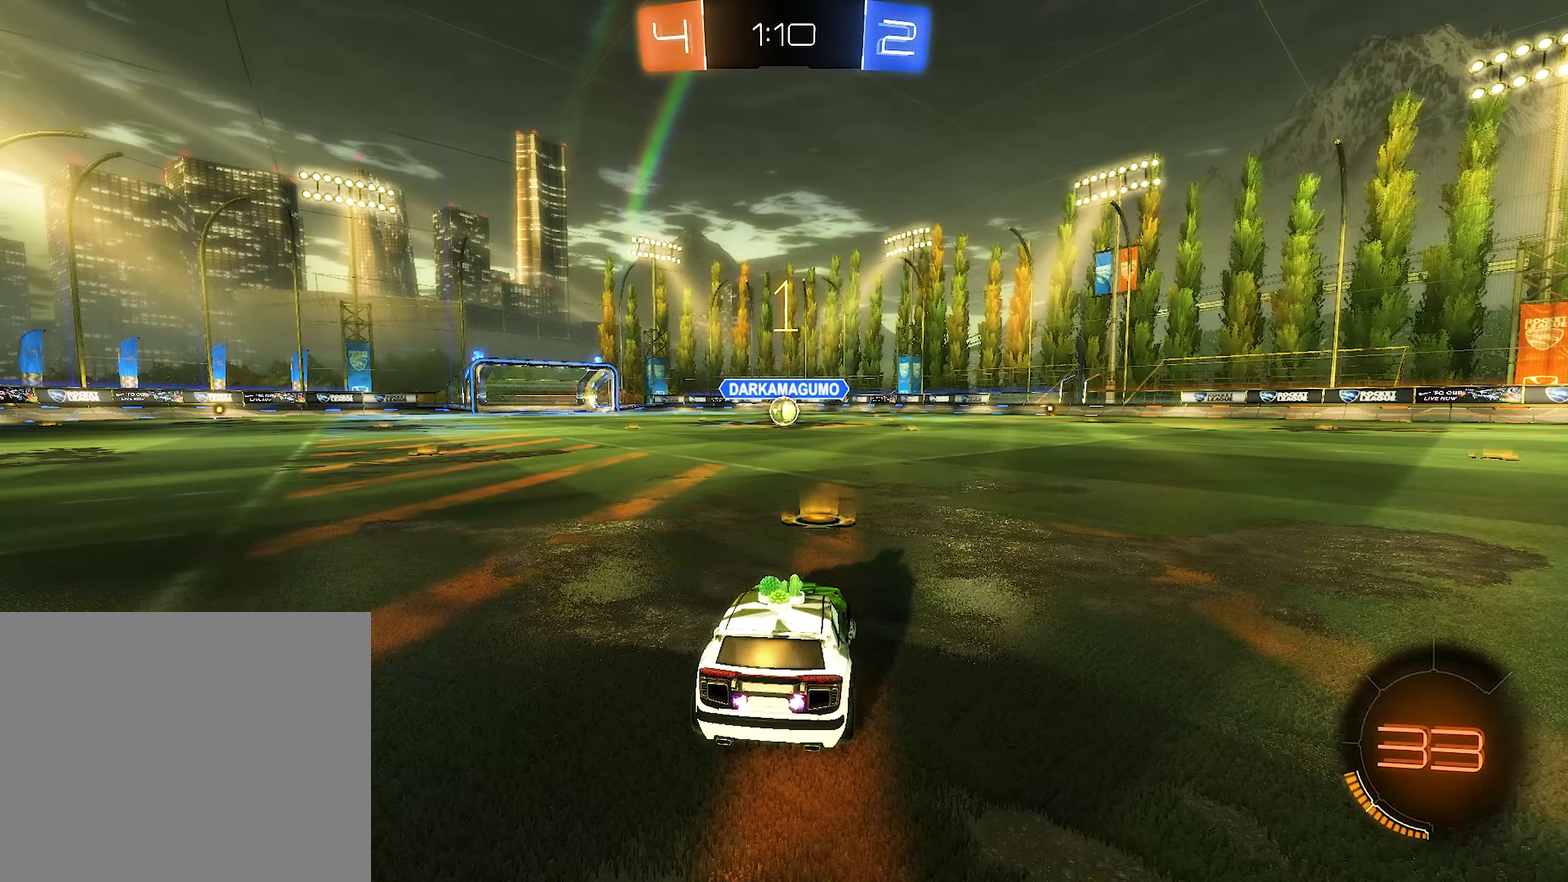
{"buttons": ["B", "R2"], "left_stick": "center", "right_stick": "center", "events": [[83, "left_stick", "center"], [333, "B", "down"]]}
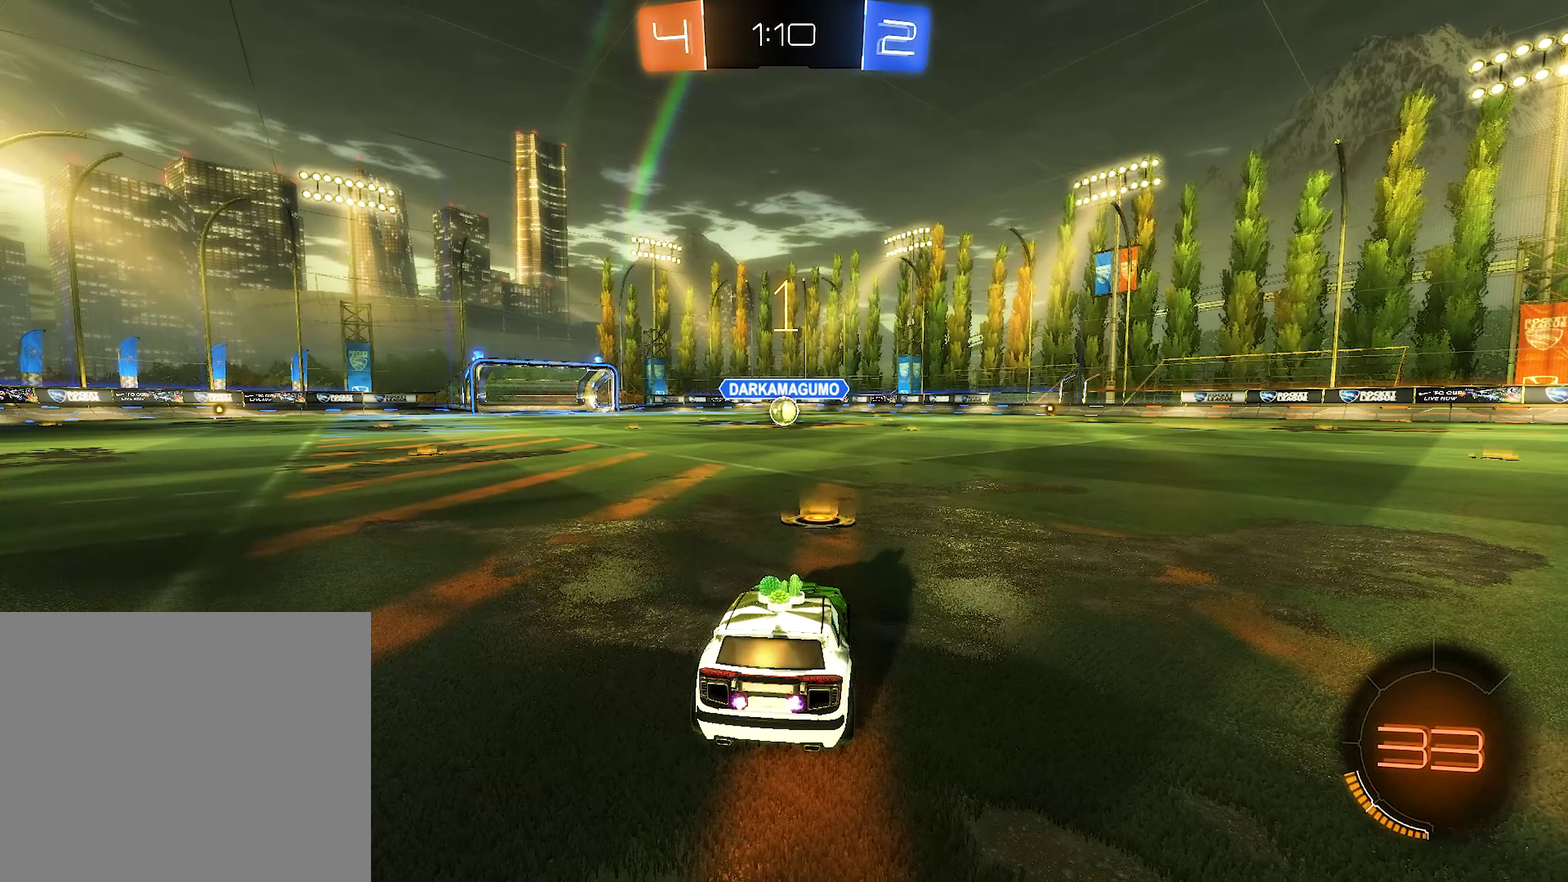
{"buttons": ["A", "B", "L1", "R2"], "left_stick": "up", "right_stick": "center", "events": [[167, "left_stick", "right"], [267, "left_stick", "center"], [467, "A", "down"], [467, "L1", "down"], [500, "left_stick", "up"]]}
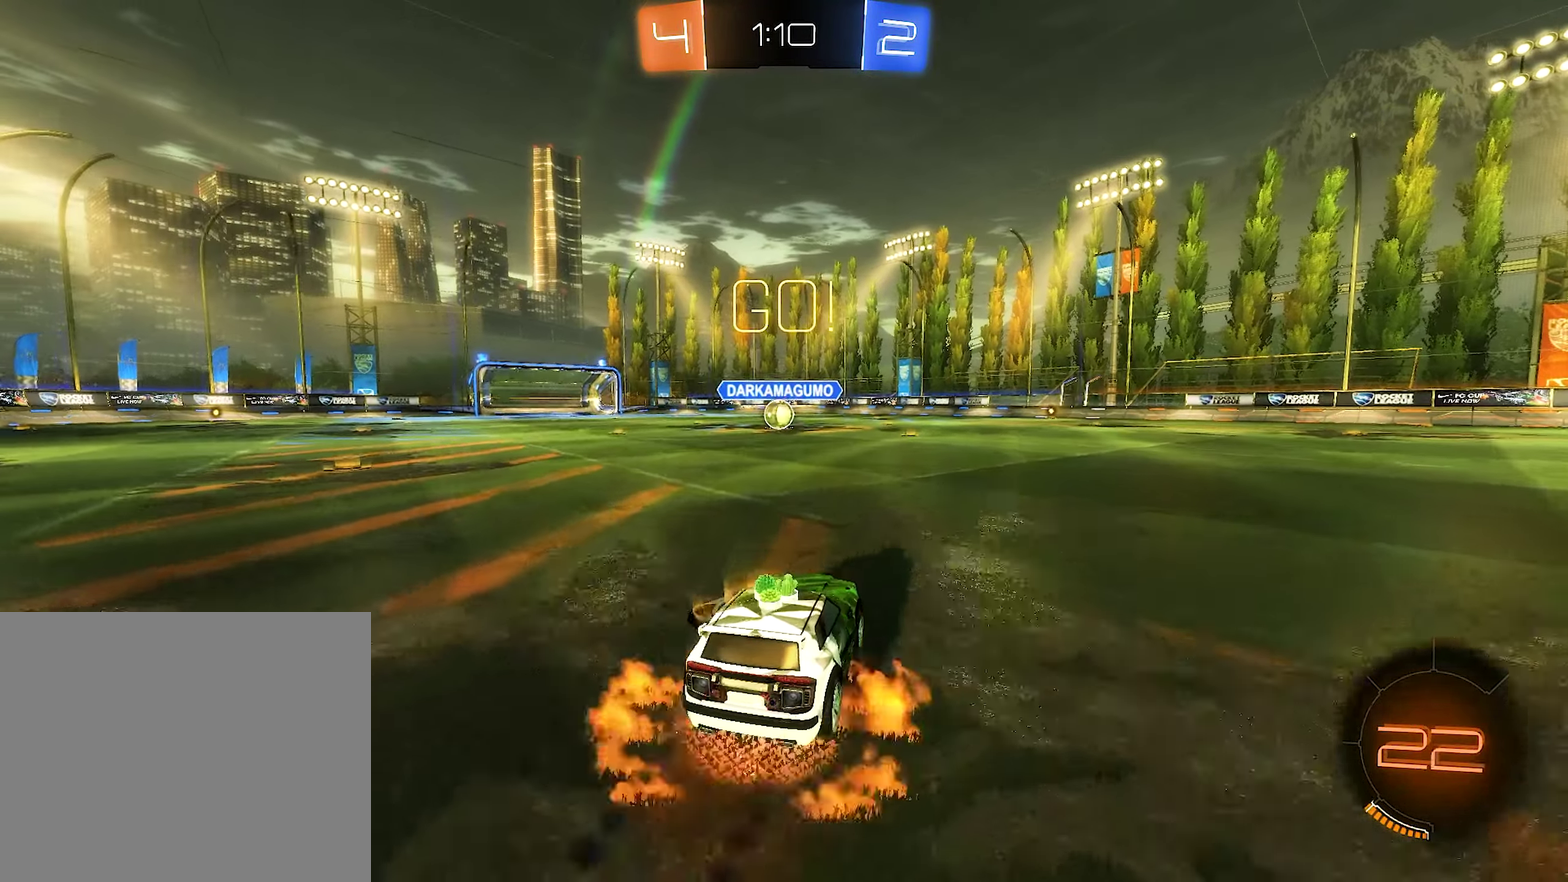
{"buttons": ["B", "L1", "R2"], "left_stick": "down-left", "right_stick": "center", "events": [[50, "A", "up"], [50, "B", "up"], [117, "A", "down"], [117, "B", "down"], [117, "L1", "up"], [134, "left_stick", "center"], [184, "left_stick", "down"], [234, "A", "up"], [317, "left_stick", "down-left"], [400, "L1", "down"]]}
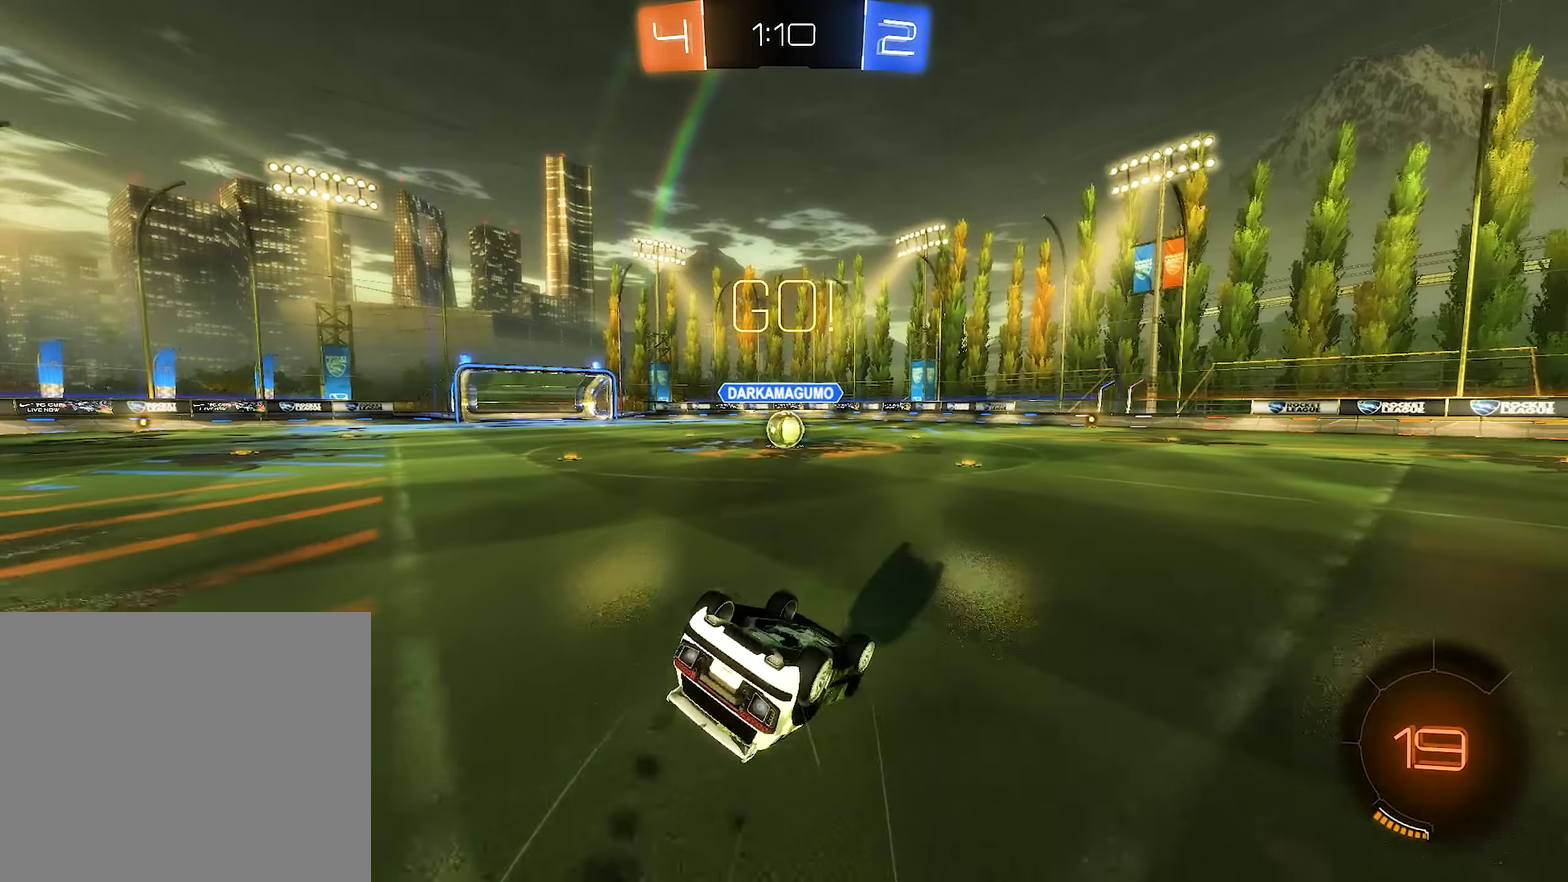
{"buttons": ["B", "R2"], "left_stick": "center", "right_stick": "center", "events": [[416, "L1", "up"], [466, "left_stick", "center"]]}
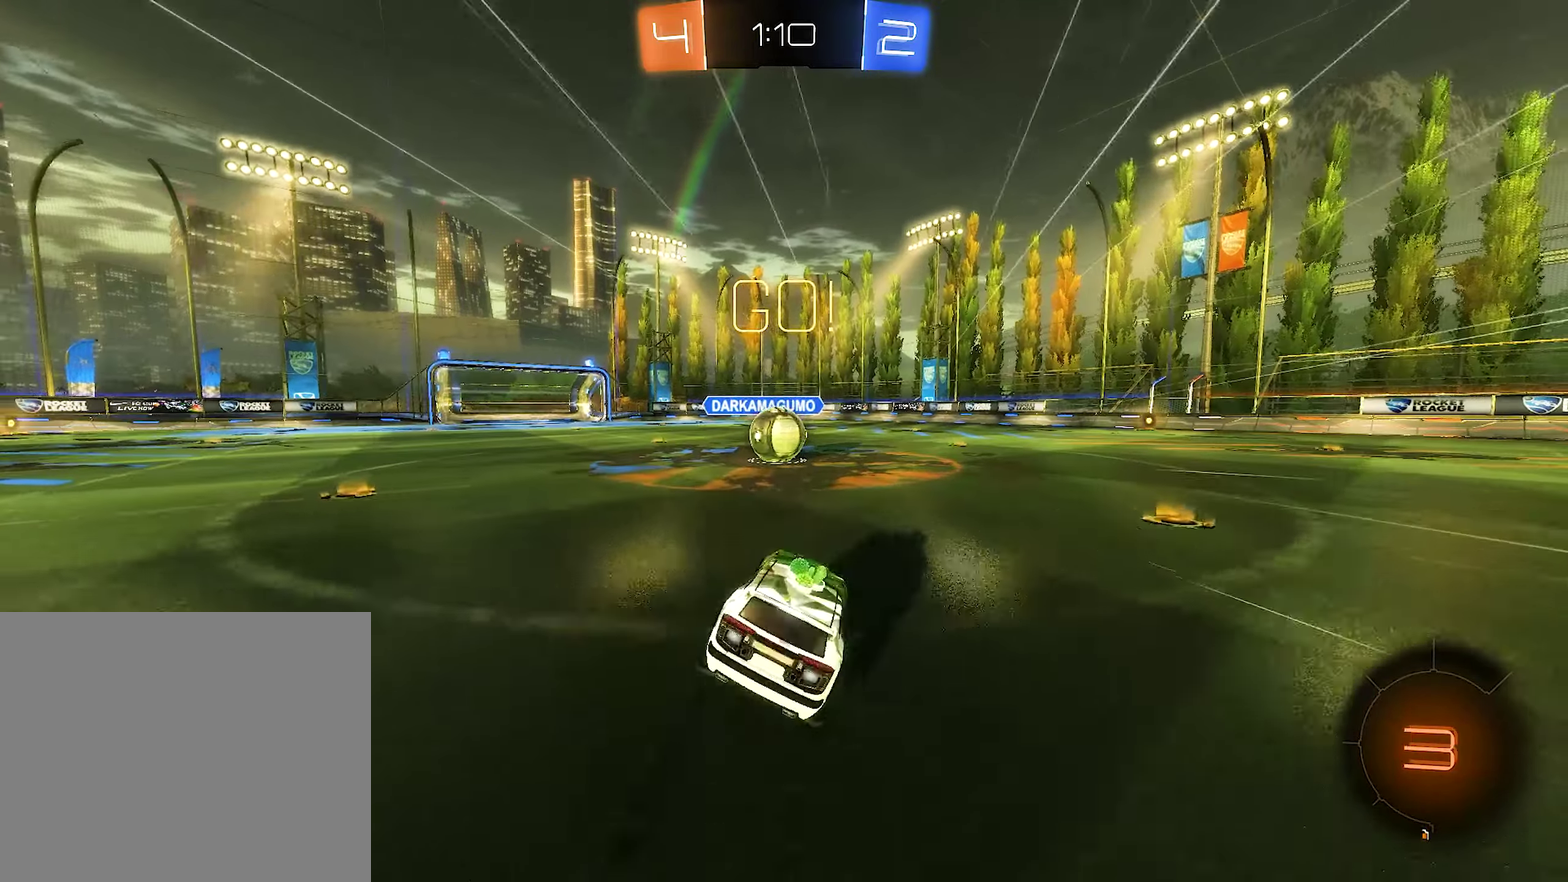
{"buttons": ["A", "L1", "R2"], "left_stick": "up", "right_stick": "center", "events": [[50, "B", "up"], [283, "A", "down"], [350, "A", "up"], [416, "left_stick", "up-left"], [466, "A", "down"], [466, "L1", "down"], [483, "left_stick", "up"]]}